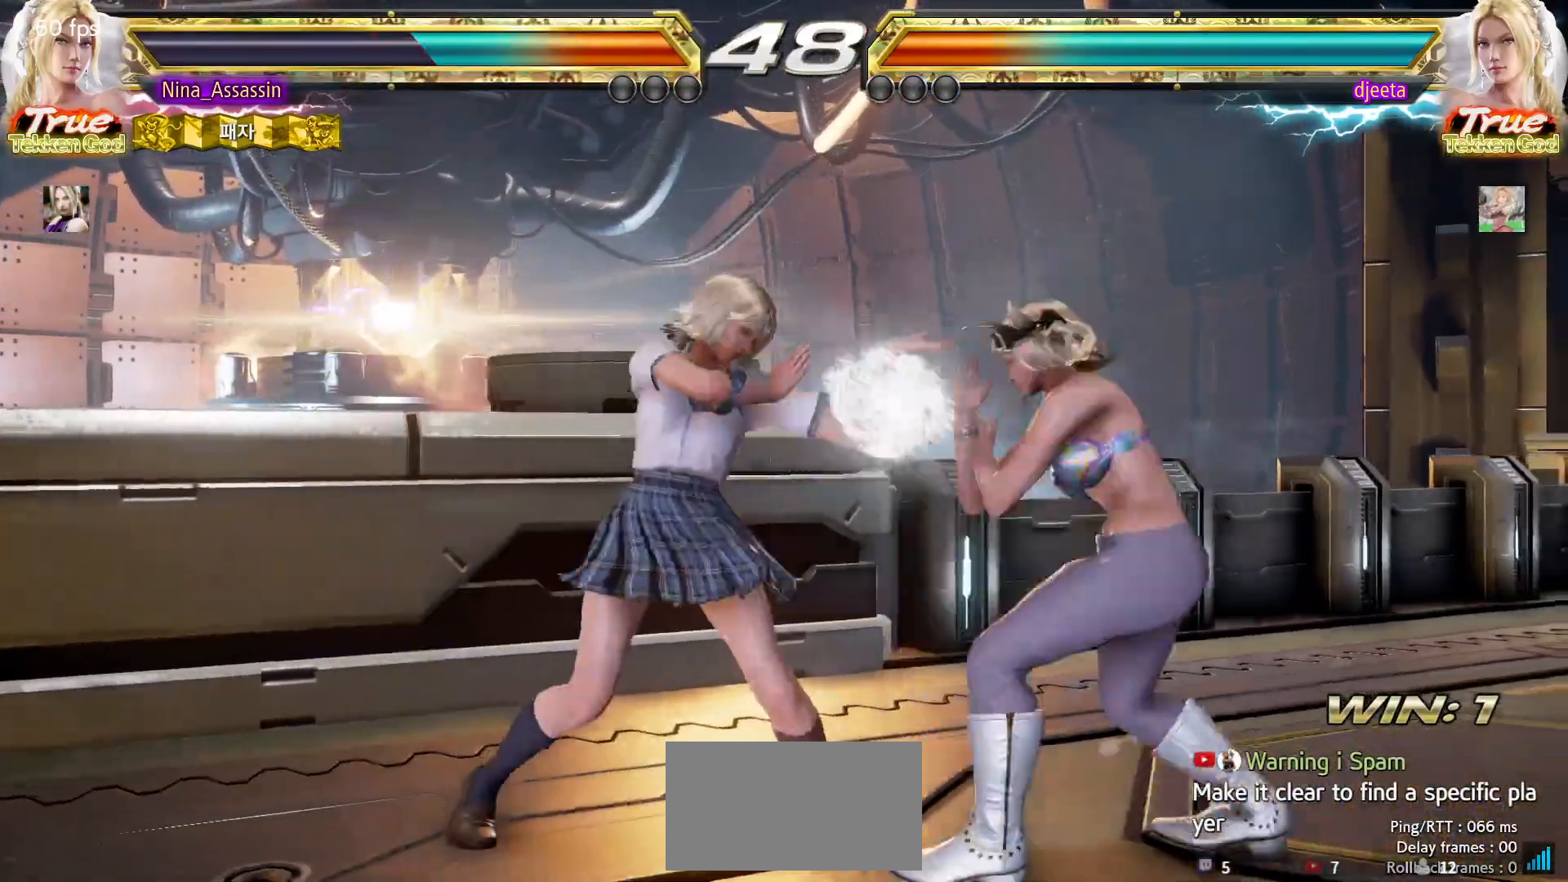
Gameplay with a controller (arcade stick); each line is a JSON object with the inputs held at the frame after it. "events" lists button and stick changes between this image and that frame as [ms after this image, input, new state], when the widget could be followed in between. Not read: L3 R3.
{"buttons": [], "left_stick": "center", "events": [[283, "left_stick", "down"], [350, "left_stick", "center"]]}
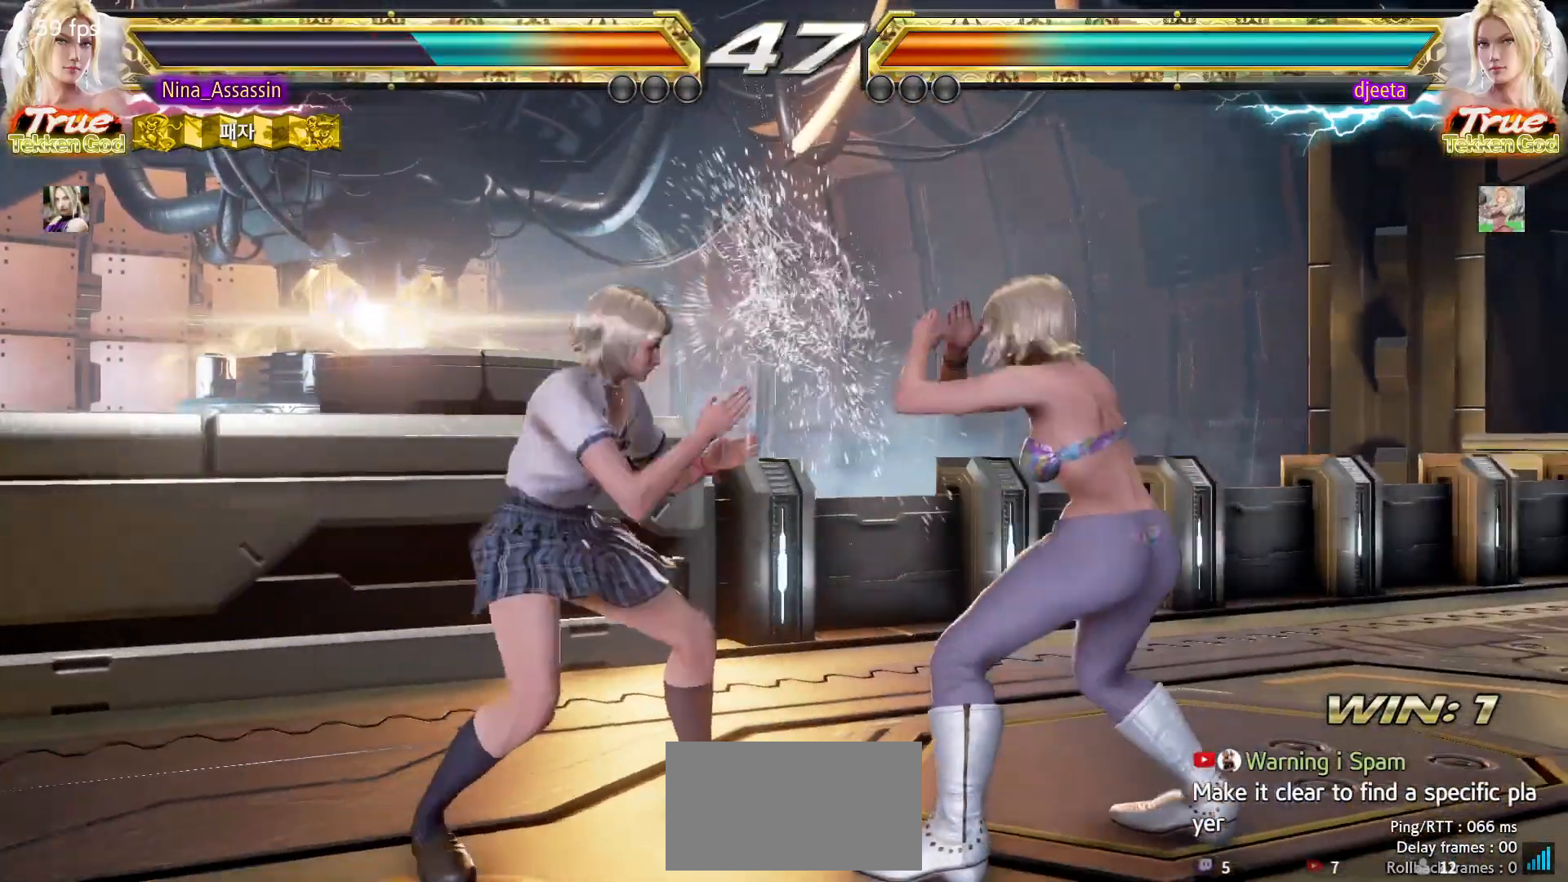
{"buttons": [], "left_stick": "left", "events": [[83, "left_stick", "left"]]}
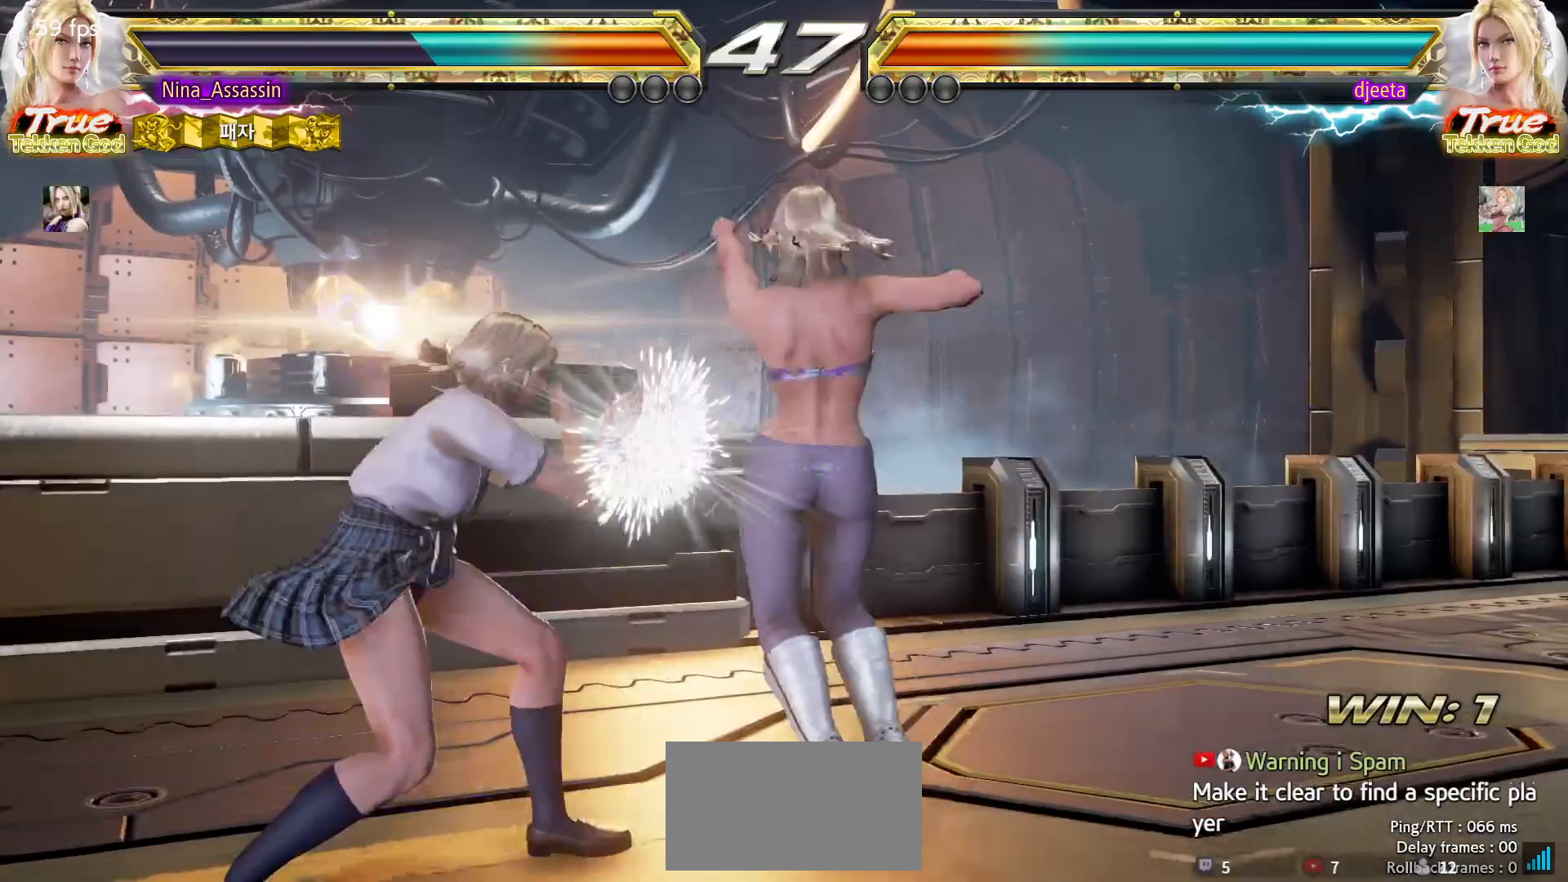
{"buttons": [], "left_stick": "left"}
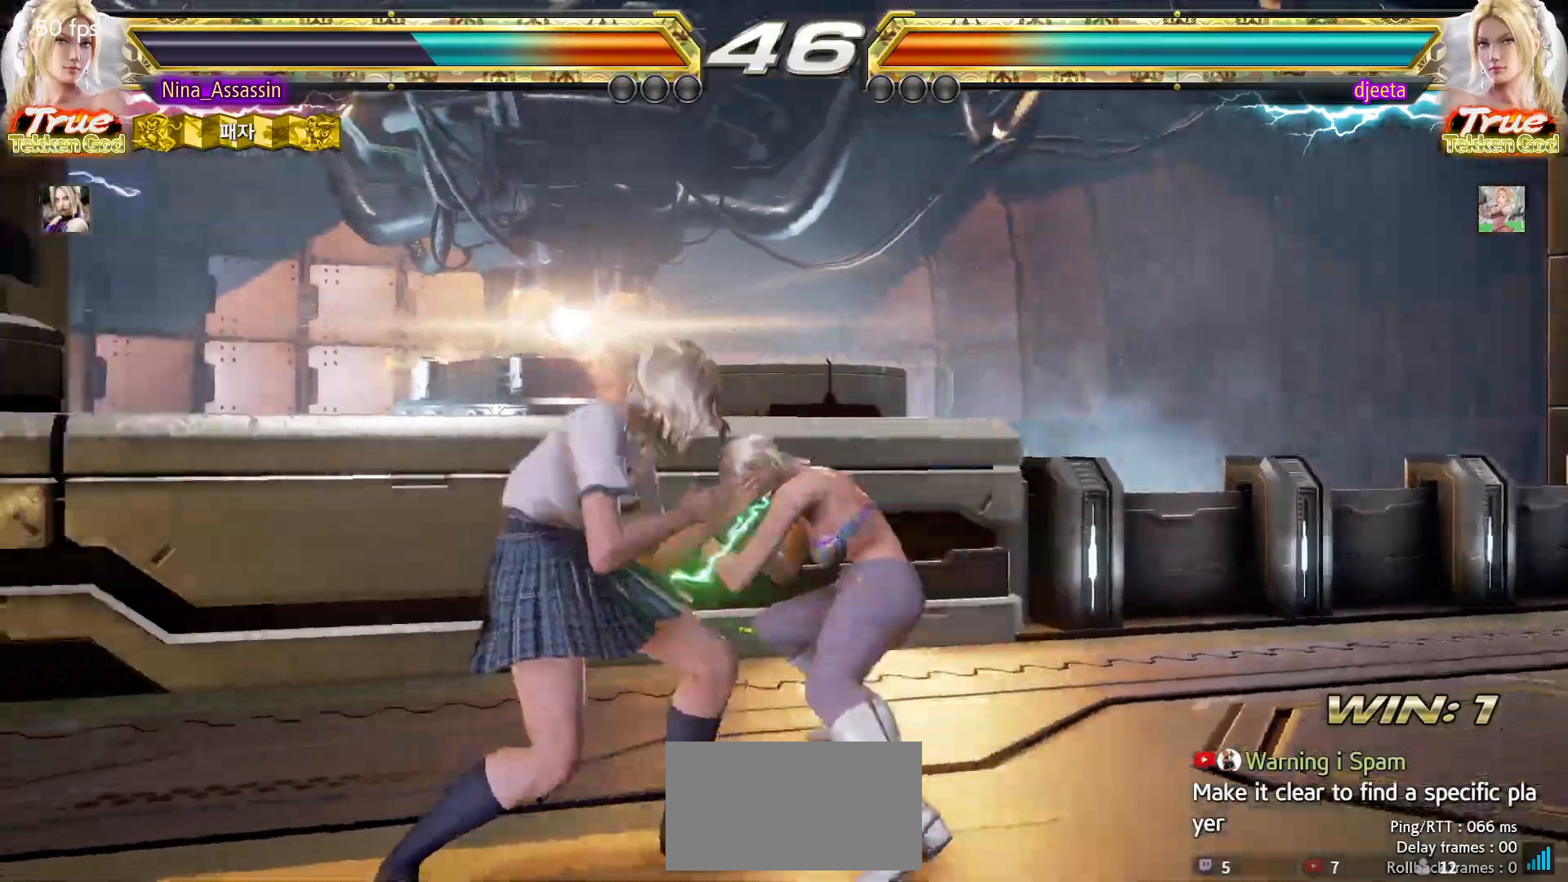
{"buttons": [], "left_stick": "center", "events": [[133, "SQUARE", "down"], [133, "left_stick", "down-right"], [217, "SQUARE", "up"], [233, "TRIANGLE", "down"], [283, "left_stick", "center"], [317, "TRIANGLE", "up"]]}
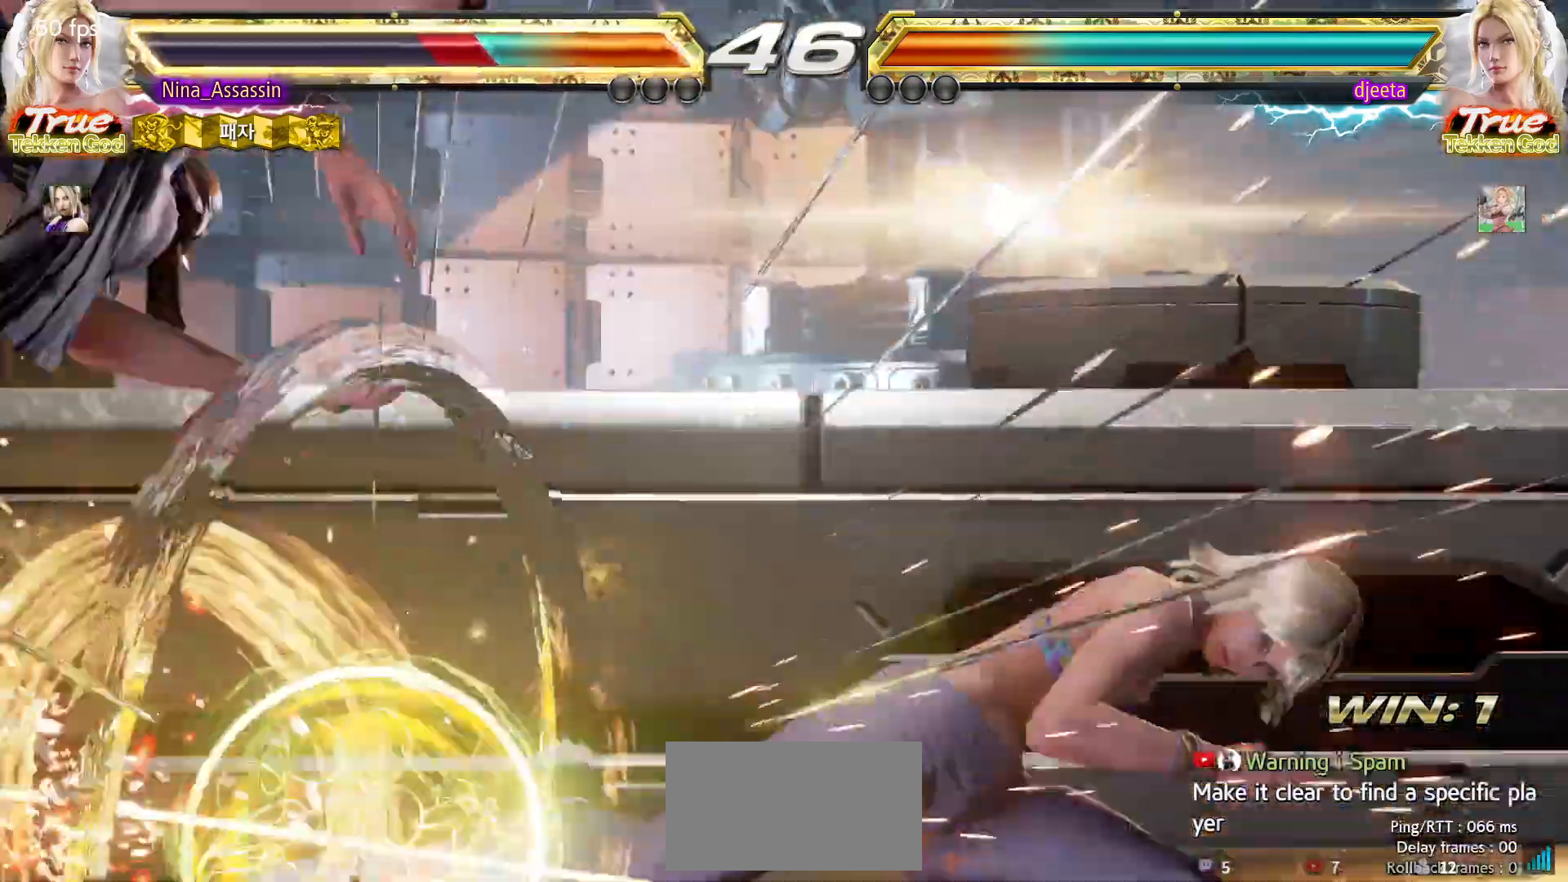
{"buttons": ["SQUARE"], "left_stick": "center", "events": [[233, "TRIANGLE", "down"], [300, "TRIANGLE", "up"], [333, "SQUARE", "down"], [383, "SQUARE", "up"], [433, "TRIANGLE", "down"], [483, "TRIANGLE", "up"], [500, "SQUARE", "down"]]}
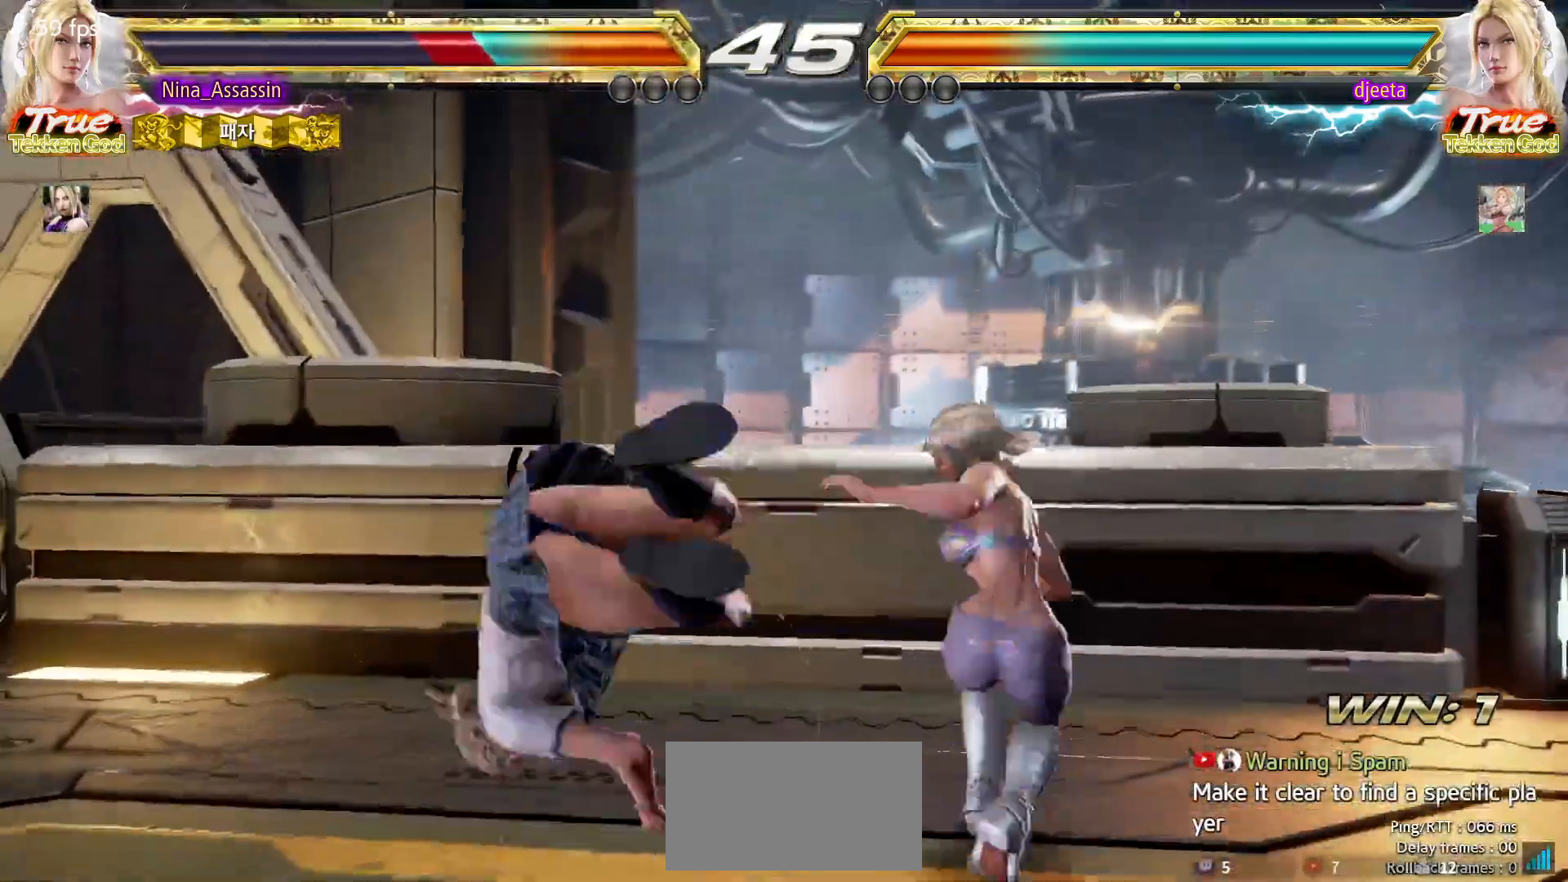
{"buttons": ["CIRCLE"], "left_stick": "center", "events": [[50, "SQUARE", "up"], [133, "CIRCLE", "down"], [183, "CIRCLE", "up"], [200, "CROSS", "down"], [267, "CROSS", "up"], [300, "CIRCLE", "down"], [350, "CIRCLE", "up"], [383, "CROSS", "down"], [450, "CROSS", "up"], [483, "CIRCLE", "down"]]}
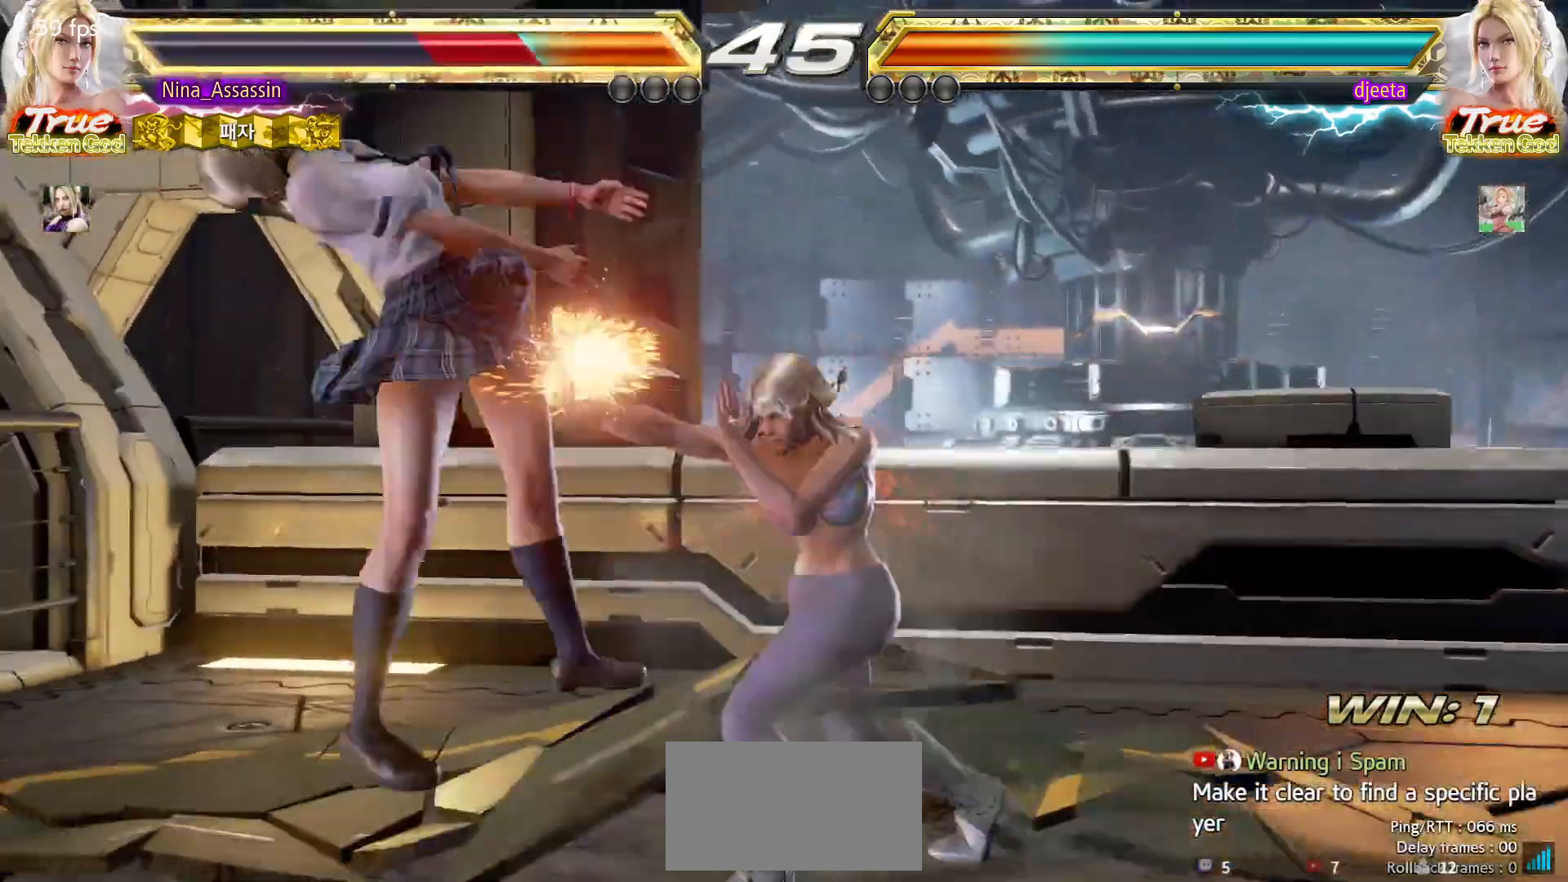
{"buttons": ["CROSS"], "left_stick": "center", "events": [[33, "CIRCLE", "up"], [67, "CROSS", "down"], [133, "CROSS", "up"], [167, "CIRCLE", "down"], [217, "CIRCLE", "up"], [267, "CROSS", "down"], [317, "CROSS", "up"], [367, "CIRCLE", "down"], [417, "CIRCLE", "up"], [450, "CROSS", "down"]]}
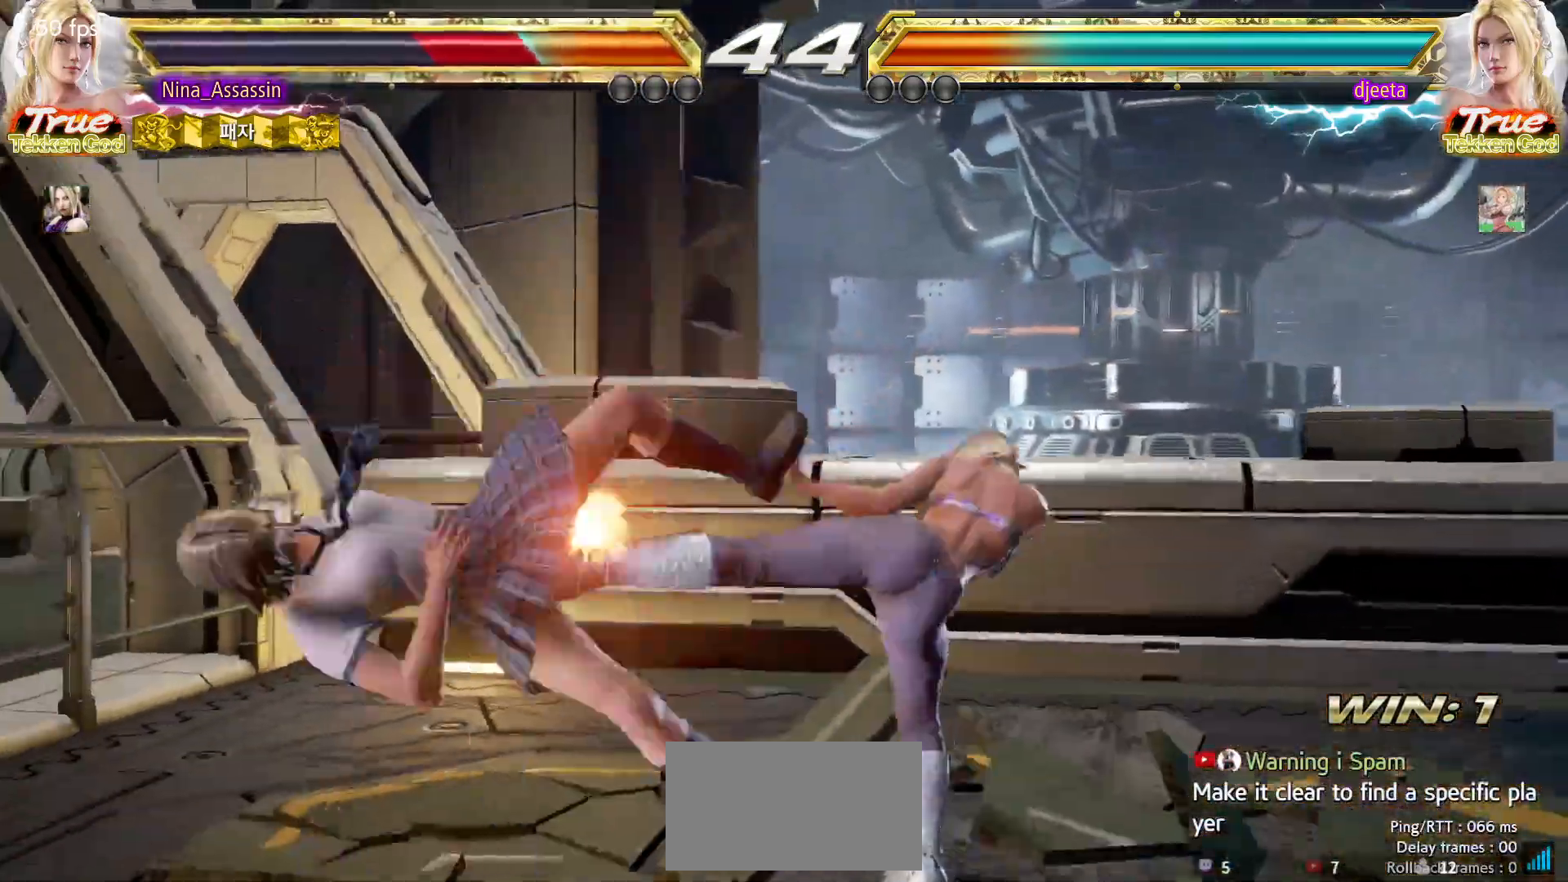
{"buttons": [], "left_stick": "center", "events": [[17, "CROSS", "up"], [50, "CIRCLE", "down"], [117, "CIRCLE", "up"], [150, "CROSS", "down"], [217, "CROSS", "up"], [250, "CIRCLE", "down"], [300, "CIRCLE", "up"], [350, "CROSS", "down"], [400, "CROSS", "up"], [433, "CIRCLE", "down"], [500, "CIRCLE", "up"]]}
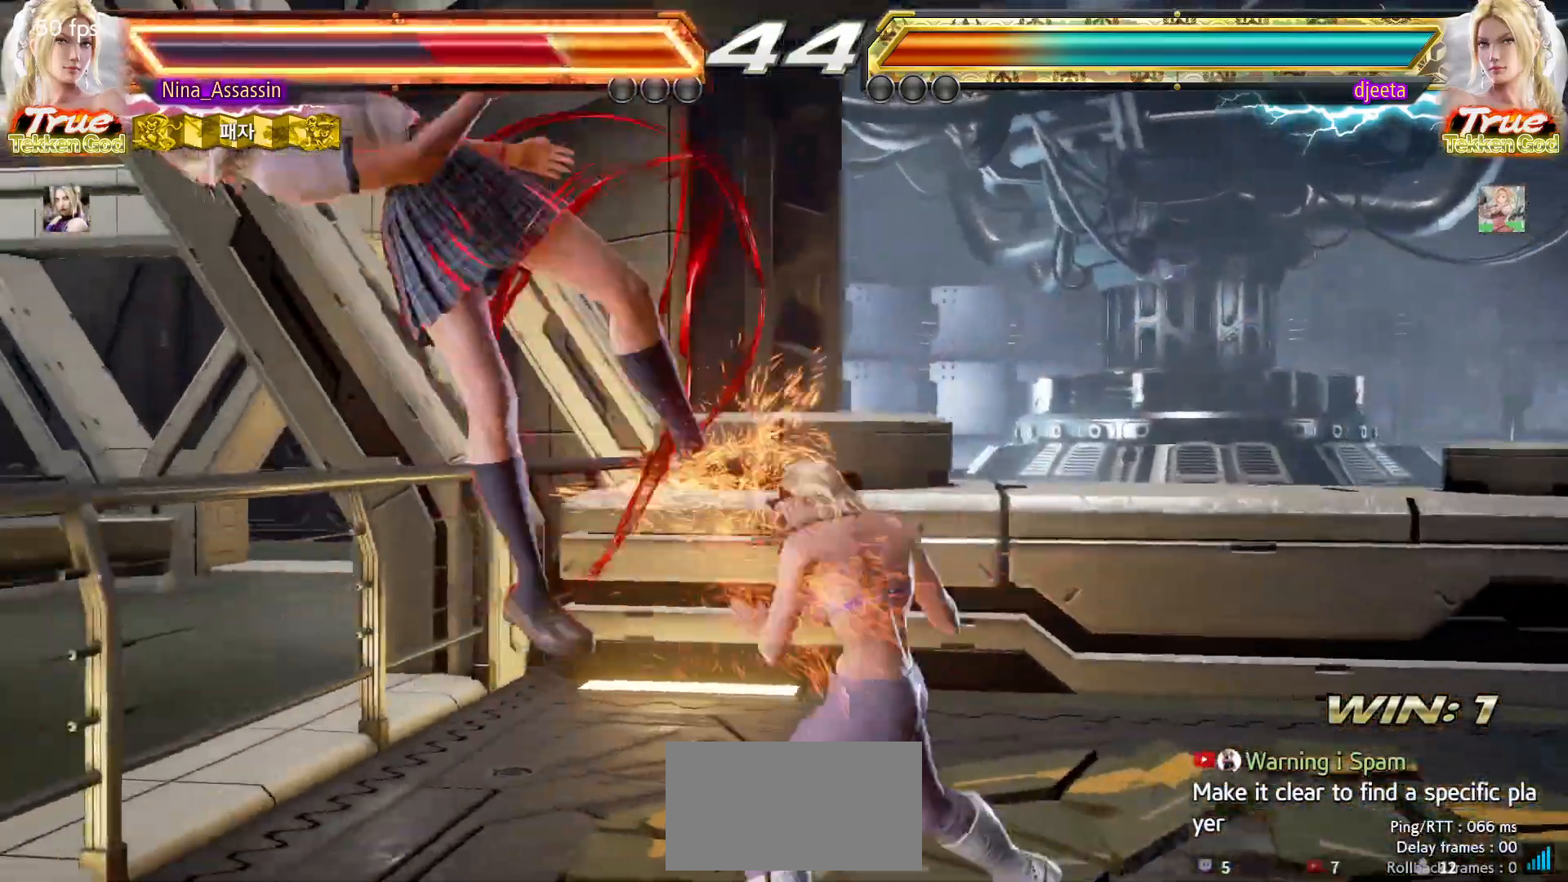
{"buttons": [], "left_stick": "center", "events": [[33, "CROSS", "down"], [100, "CROSS", "up"], [133, "CIRCLE", "down"], [200, "CIRCLE", "up"], [233, "CROSS", "down"], [300, "CROSS", "up"], [333, "CIRCLE", "down"], [400, "CIRCLE", "up"], [433, "CROSS", "down"], [500, "CROSS", "up"]]}
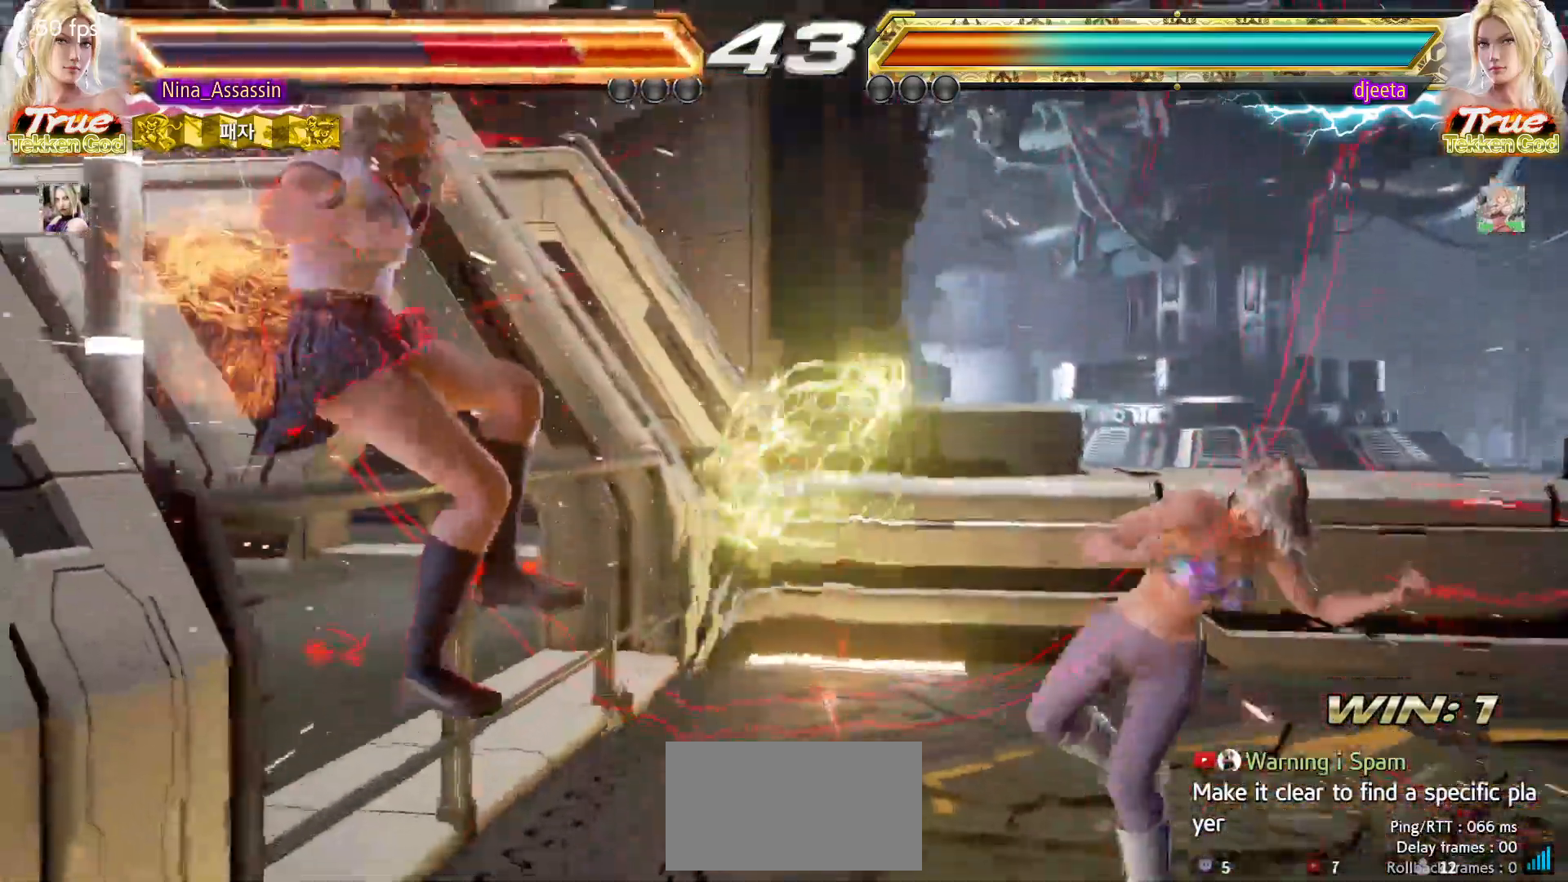
{"buttons": [], "left_stick": "center", "events": [[33, "CIRCLE", "down"], [100, "CIRCLE", "up"], [133, "CROSS", "down"], [183, "CROSS", "up"], [233, "CIRCLE", "down"], [300, "CIRCLE", "up"], [333, "CROSS", "down"], [383, "CROSS", "up"], [433, "CIRCLE", "down"], [483, "CIRCLE", "up"]]}
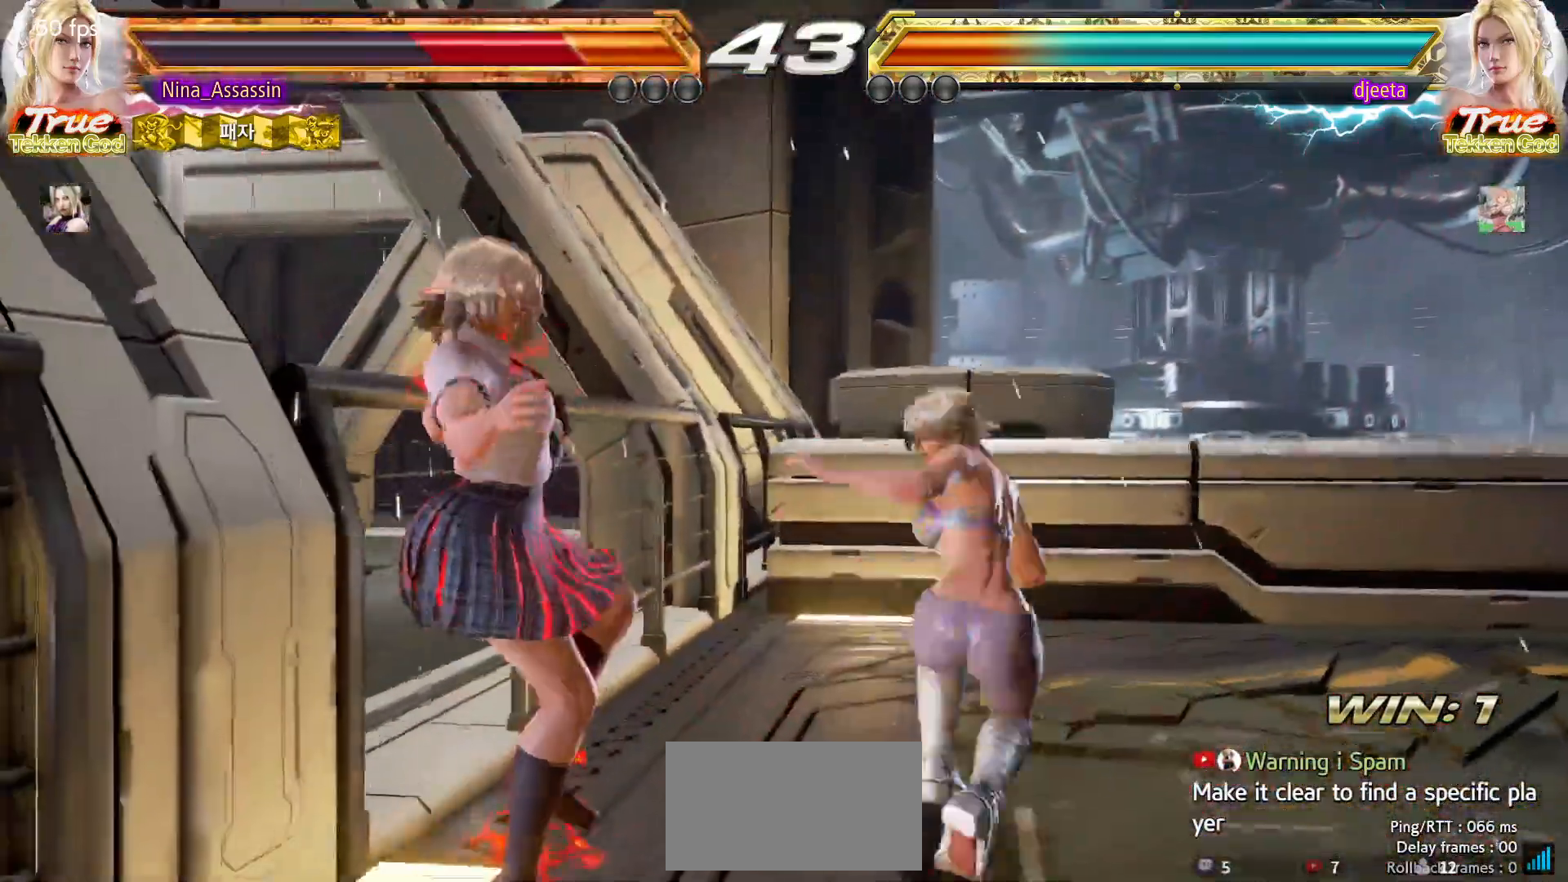
{"buttons": [], "left_stick": "center", "events": [[33, "CROSS", "down"], [83, "CROSS", "up"], [117, "CIRCLE", "down"], [183, "CIRCLE", "up"], [233, "CROSS", "down"], [283, "CROSS", "up"], [317, "CIRCLE", "down"], [383, "CIRCLE", "up"], [433, "CROSS", "down"], [483, "CROSS", "up"]]}
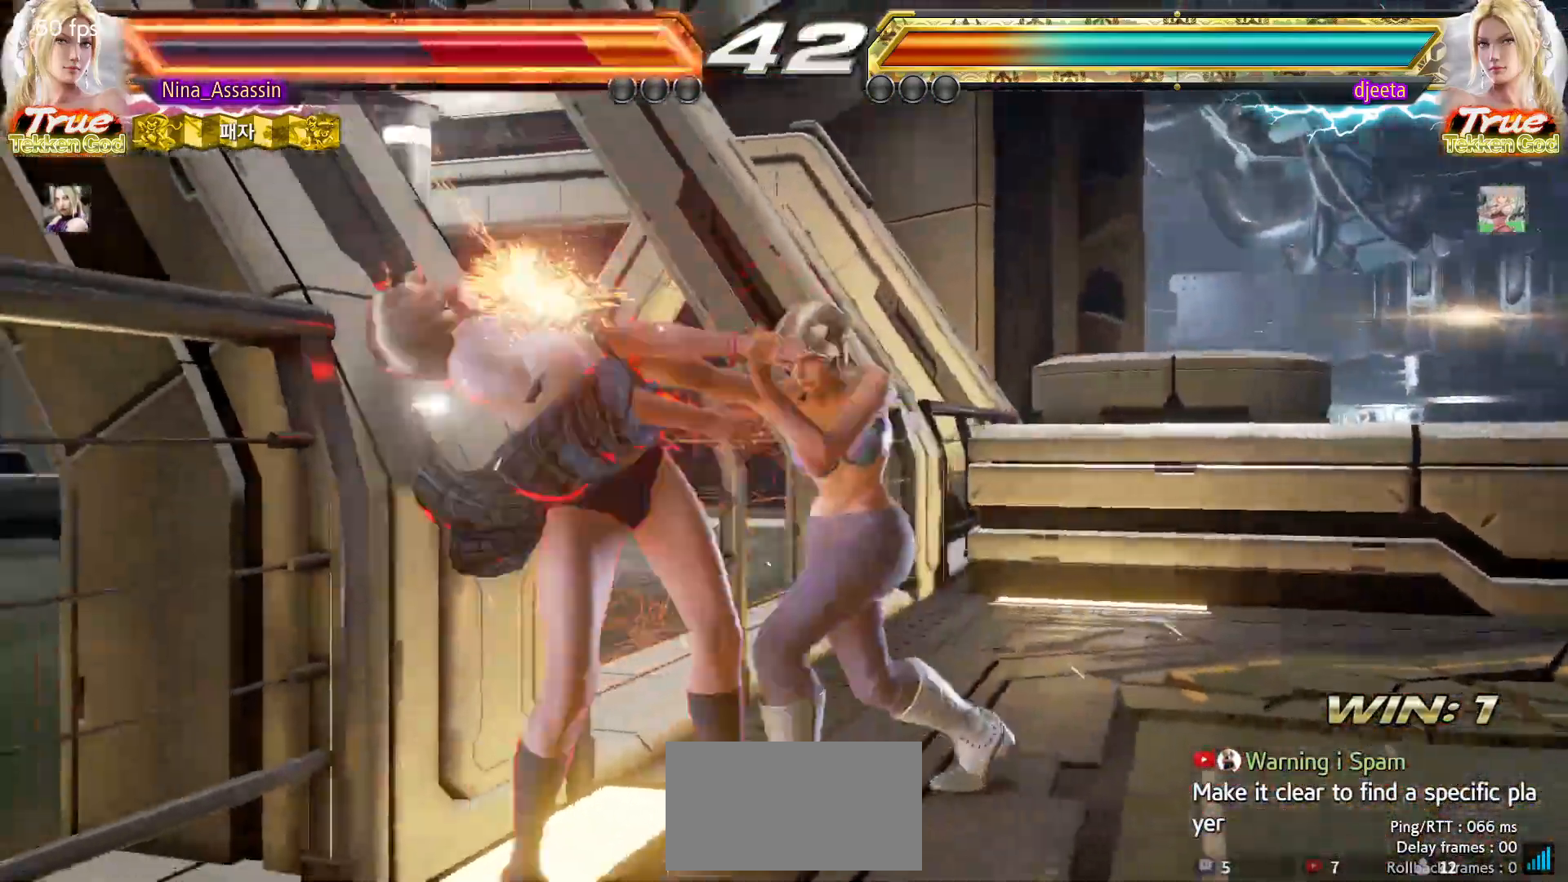
{"buttons": [], "left_stick": "center", "events": [[33, "CIRCLE", "down"], [83, "CIRCLE", "up"], [133, "CROSS", "down"], [183, "CROSS", "up"], [233, "CIRCLE", "down"], [300, "CIRCLE", "up"], [333, "CROSS", "down"], [383, "CROSS", "up"], [433, "CIRCLE", "down"], [500, "CIRCLE", "up"]]}
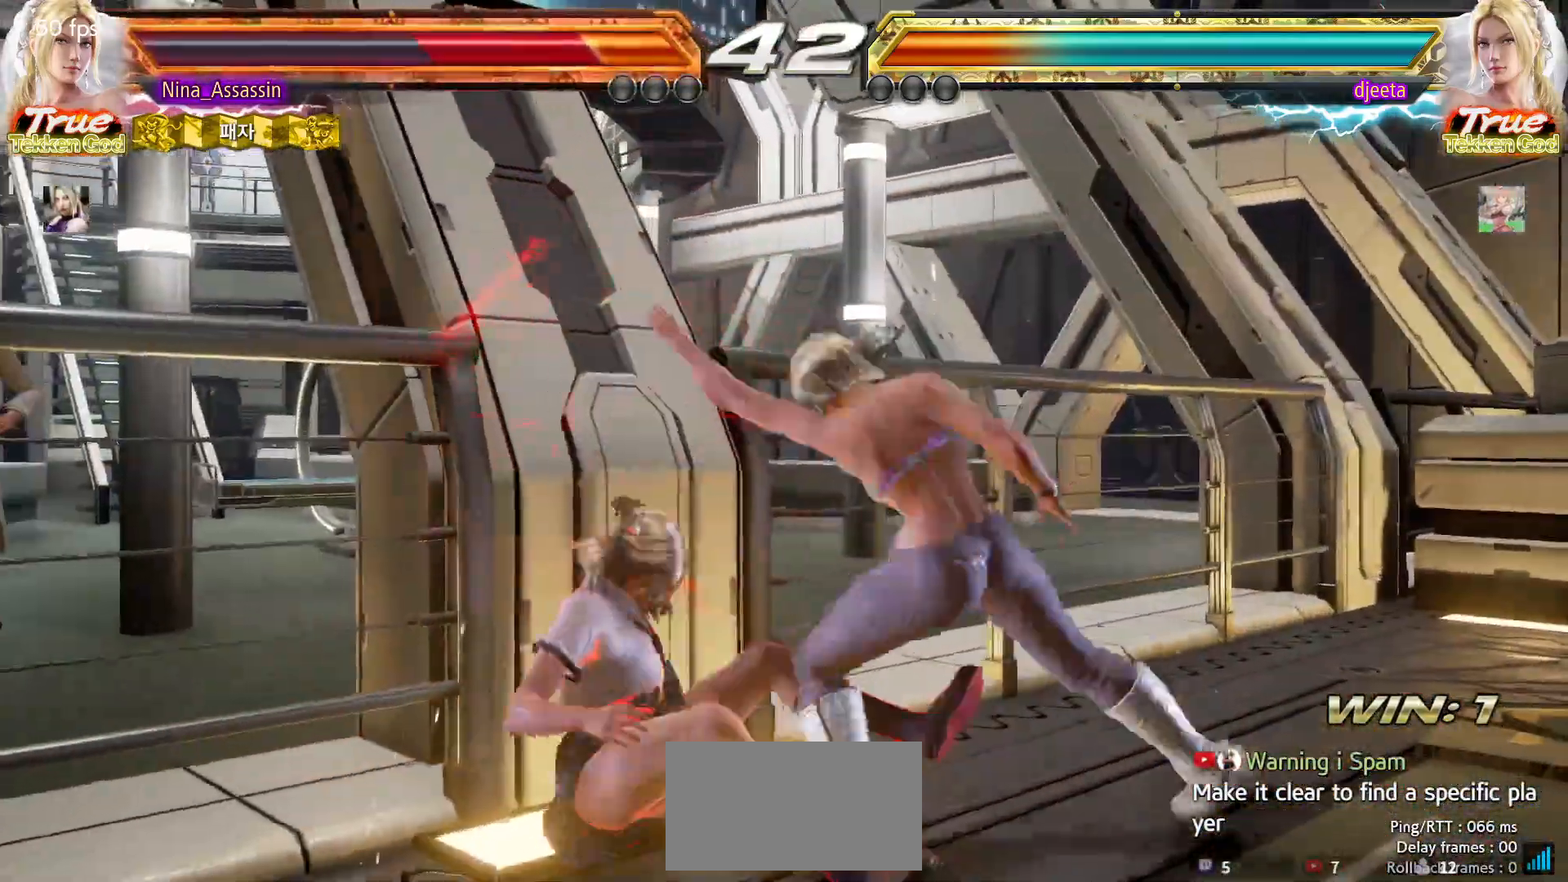
{"buttons": [], "left_stick": "center", "events": [[33, "CROSS", "down"], [83, "CROSS", "up"], [133, "CIRCLE", "down"], [200, "CIRCLE", "up"], [217, "CROSS", "down"], [283, "CROSS", "up"]]}
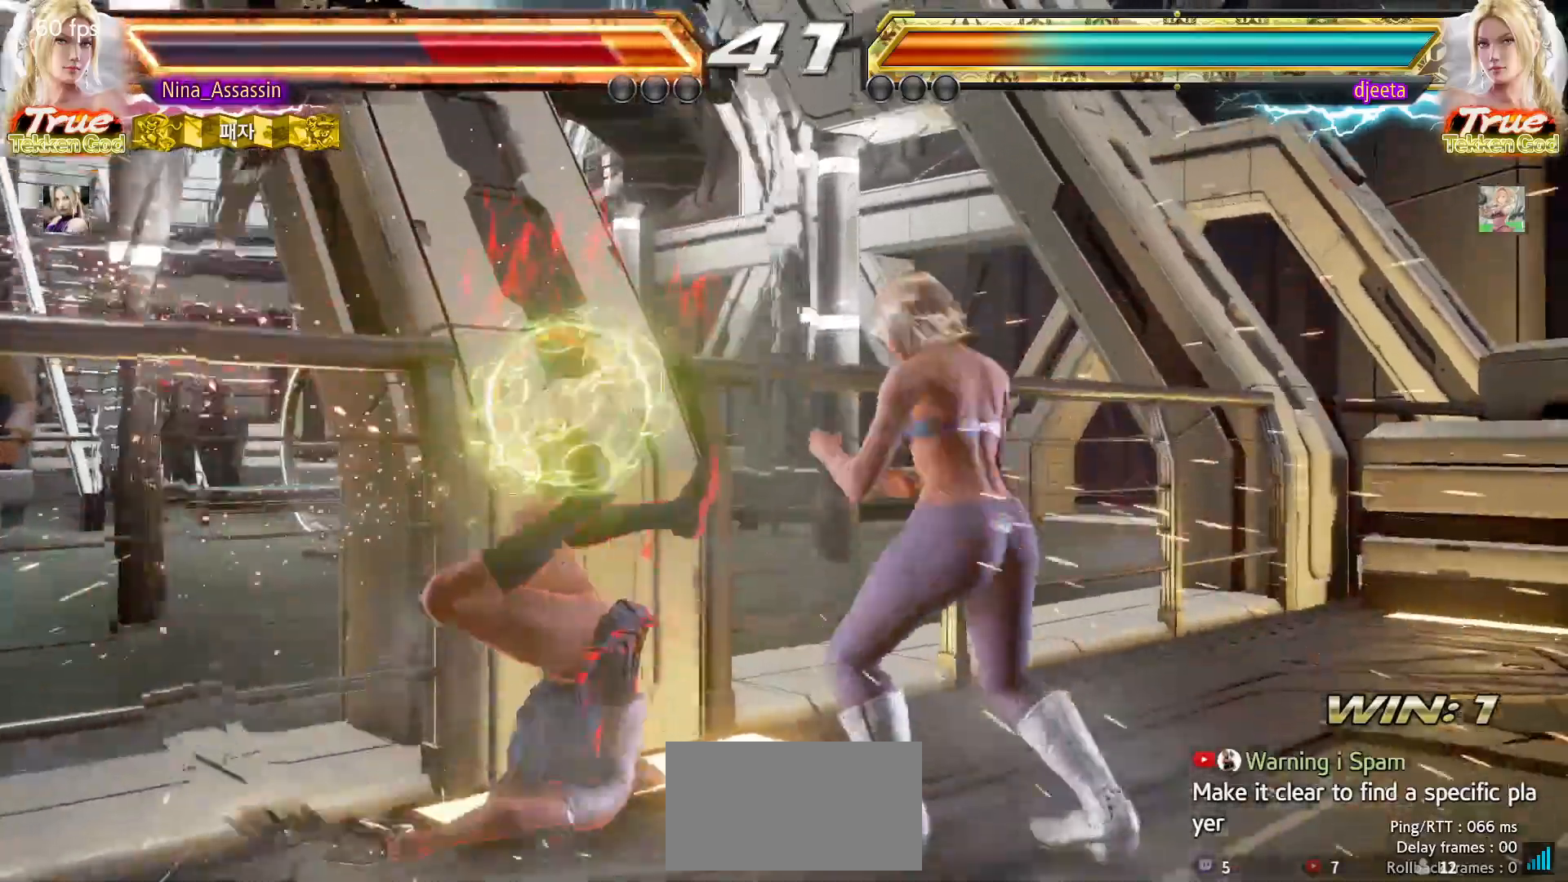
{"buttons": [], "left_stick": "center", "events": []}
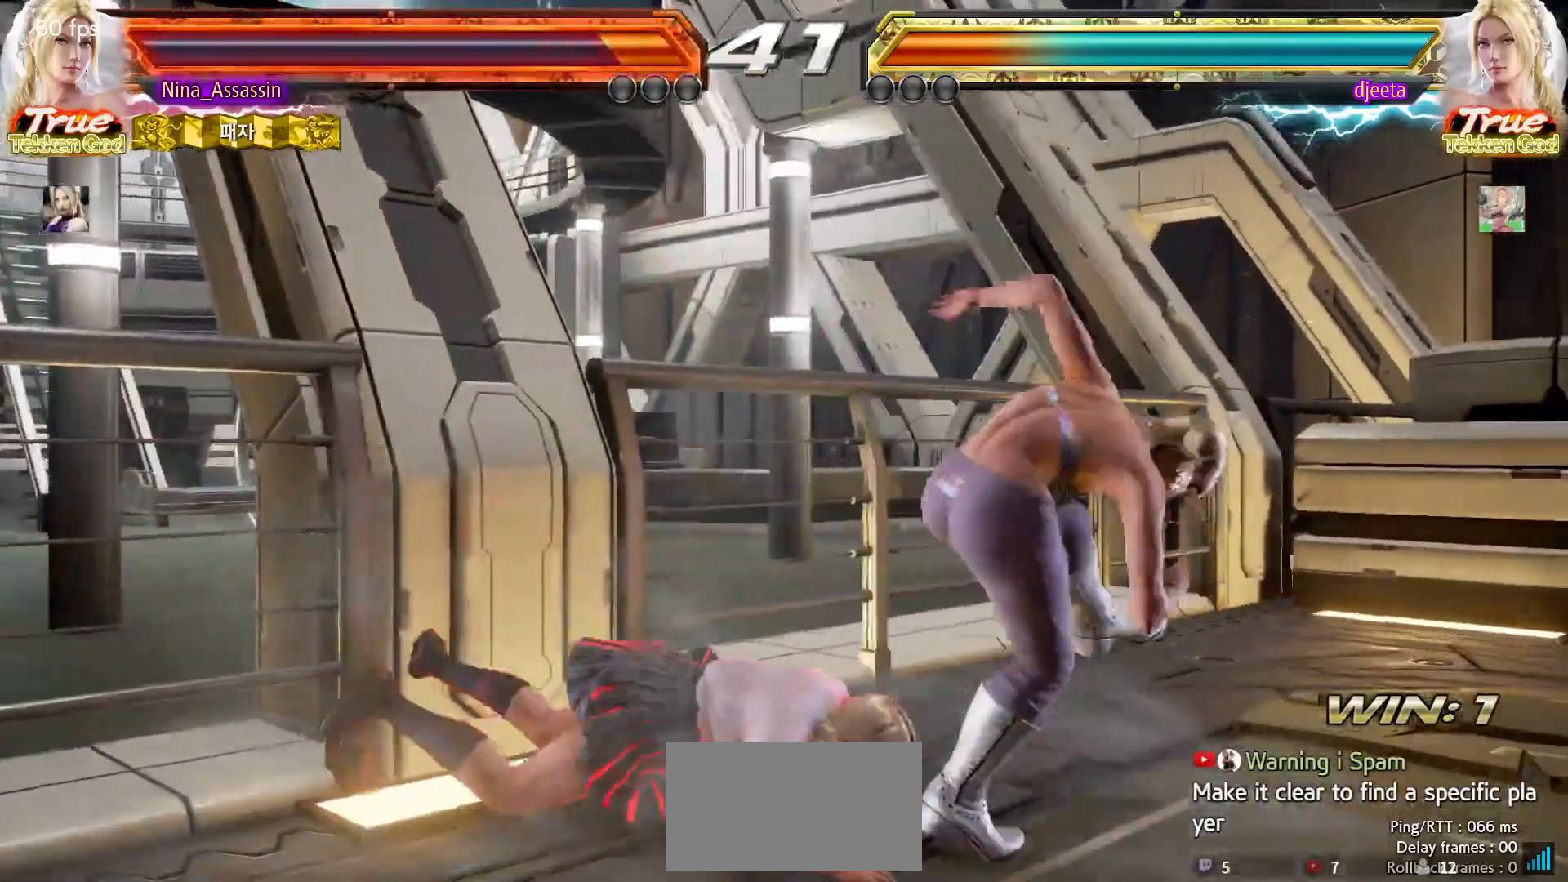
{"buttons": [], "left_stick": "center", "events": []}
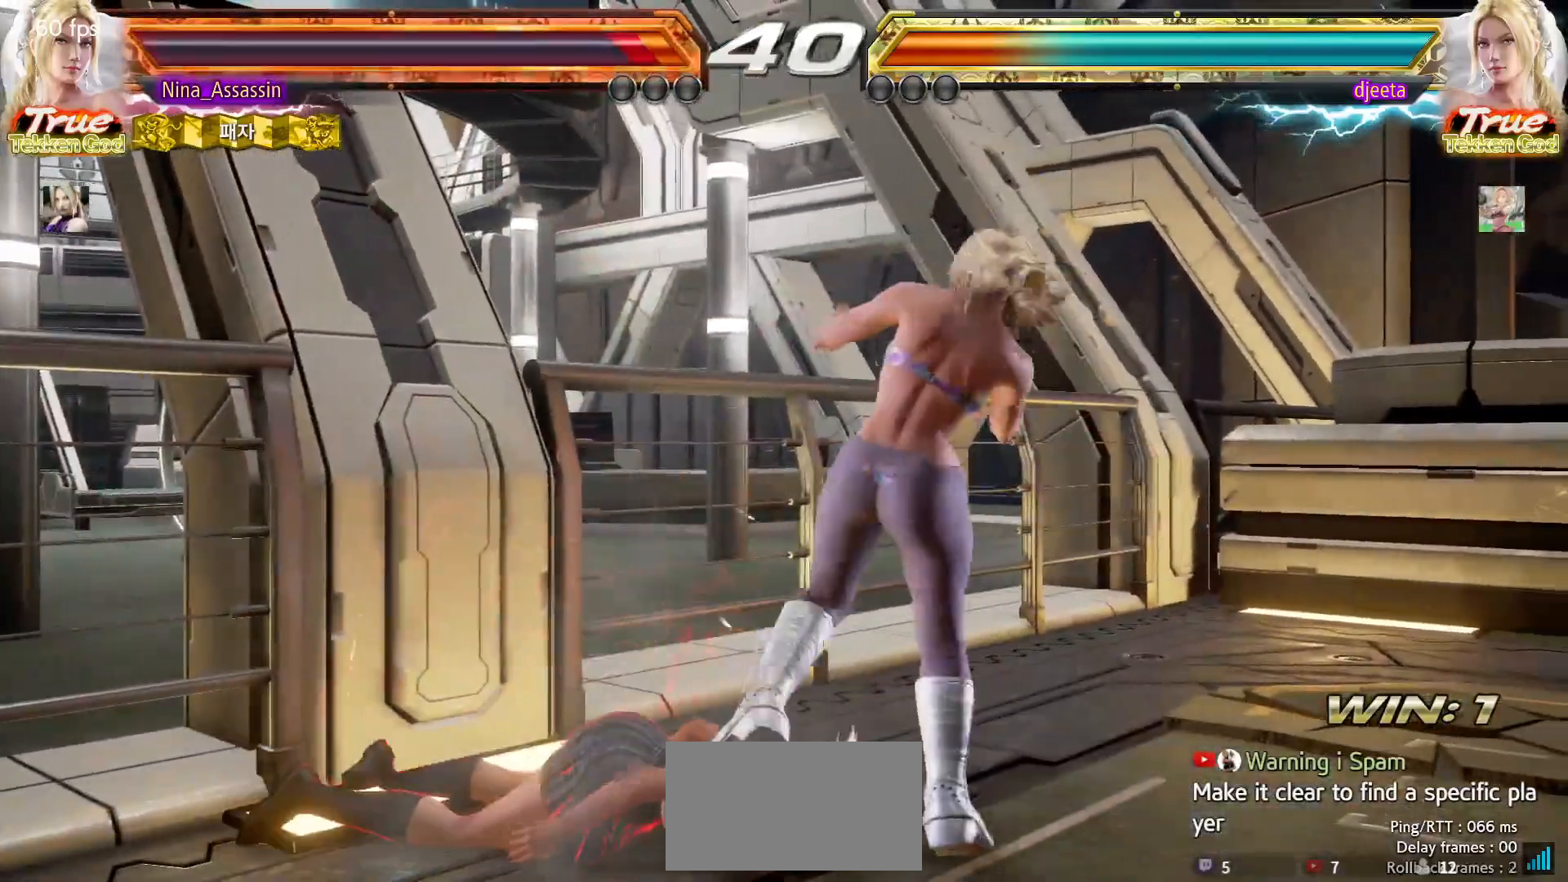
{"buttons": [], "left_stick": "up", "events": [[500, "left_stick", "up"]]}
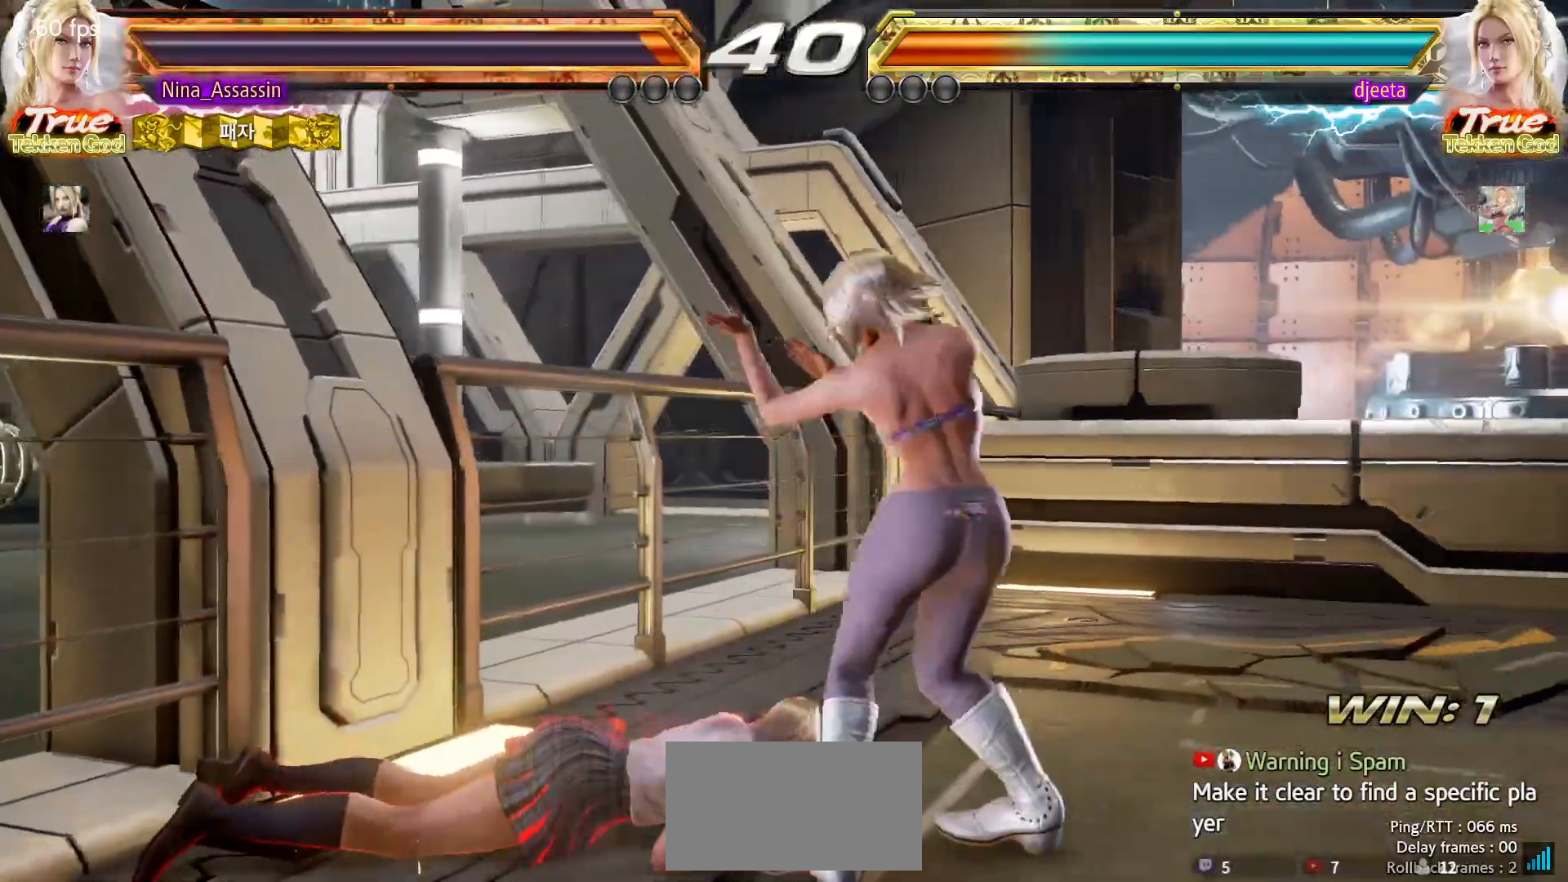
{"buttons": [], "left_stick": "left", "events": [[50, "left_stick", "center"], [250, "left_stick", "left"]]}
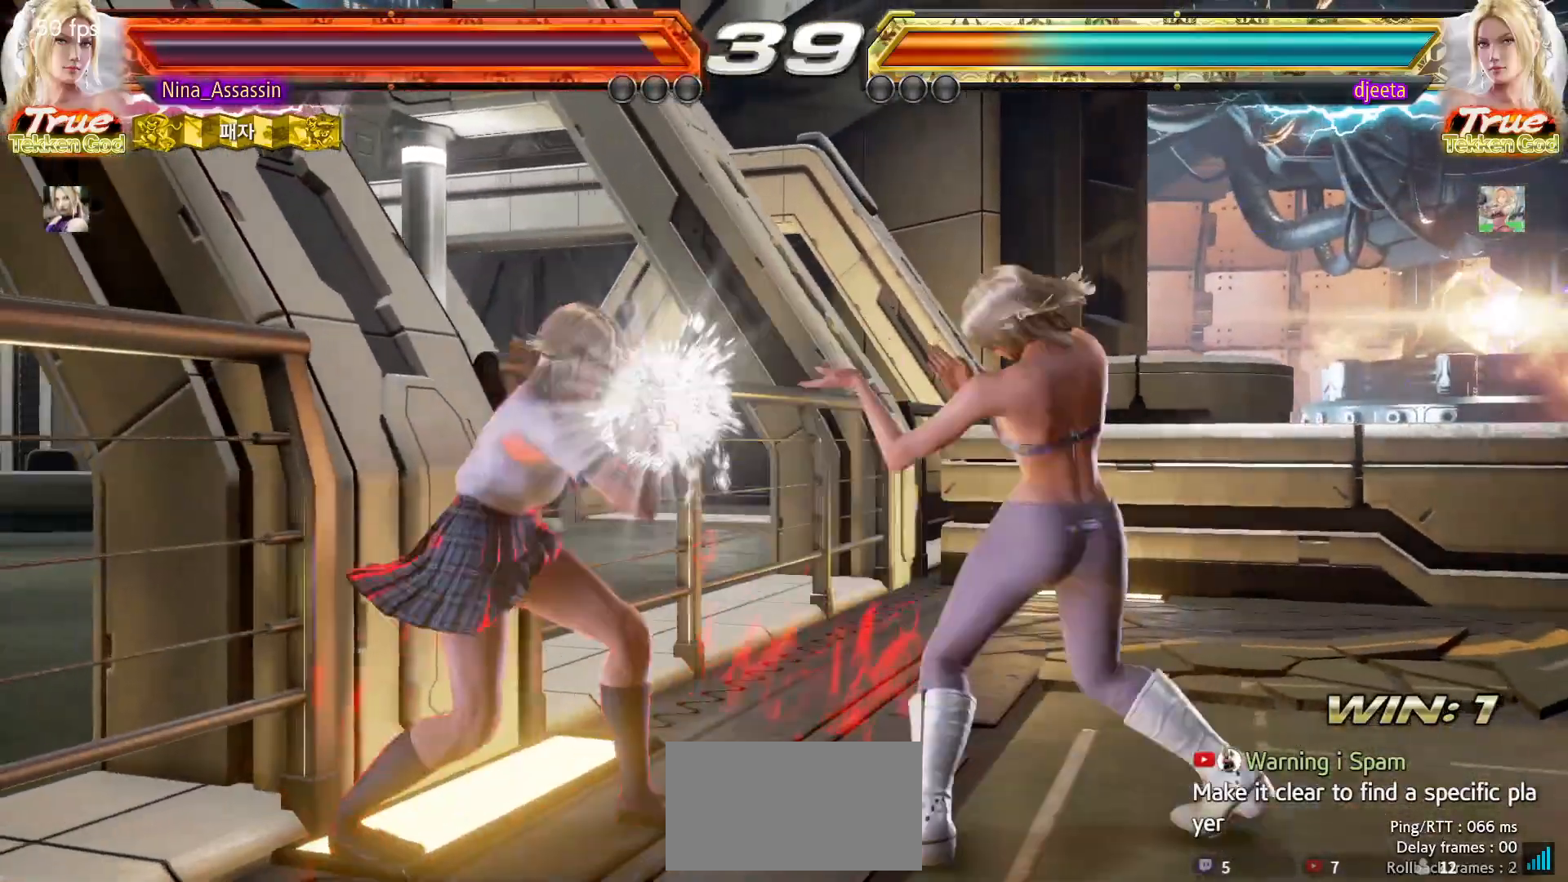
{"buttons": [], "left_stick": "left", "events": []}
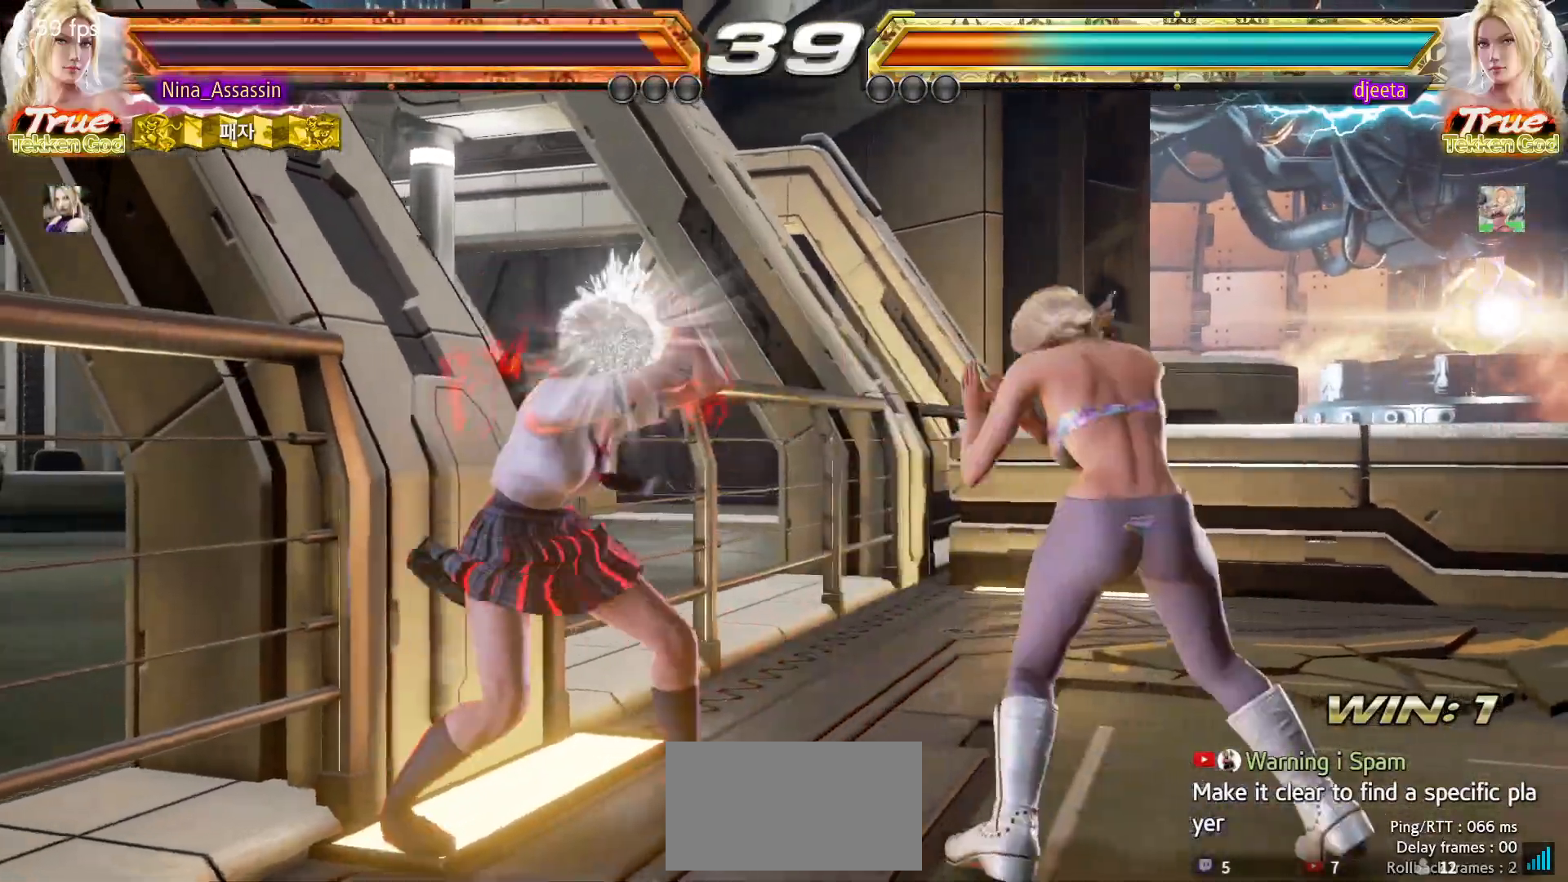
{"buttons": [], "left_stick": "left", "events": []}
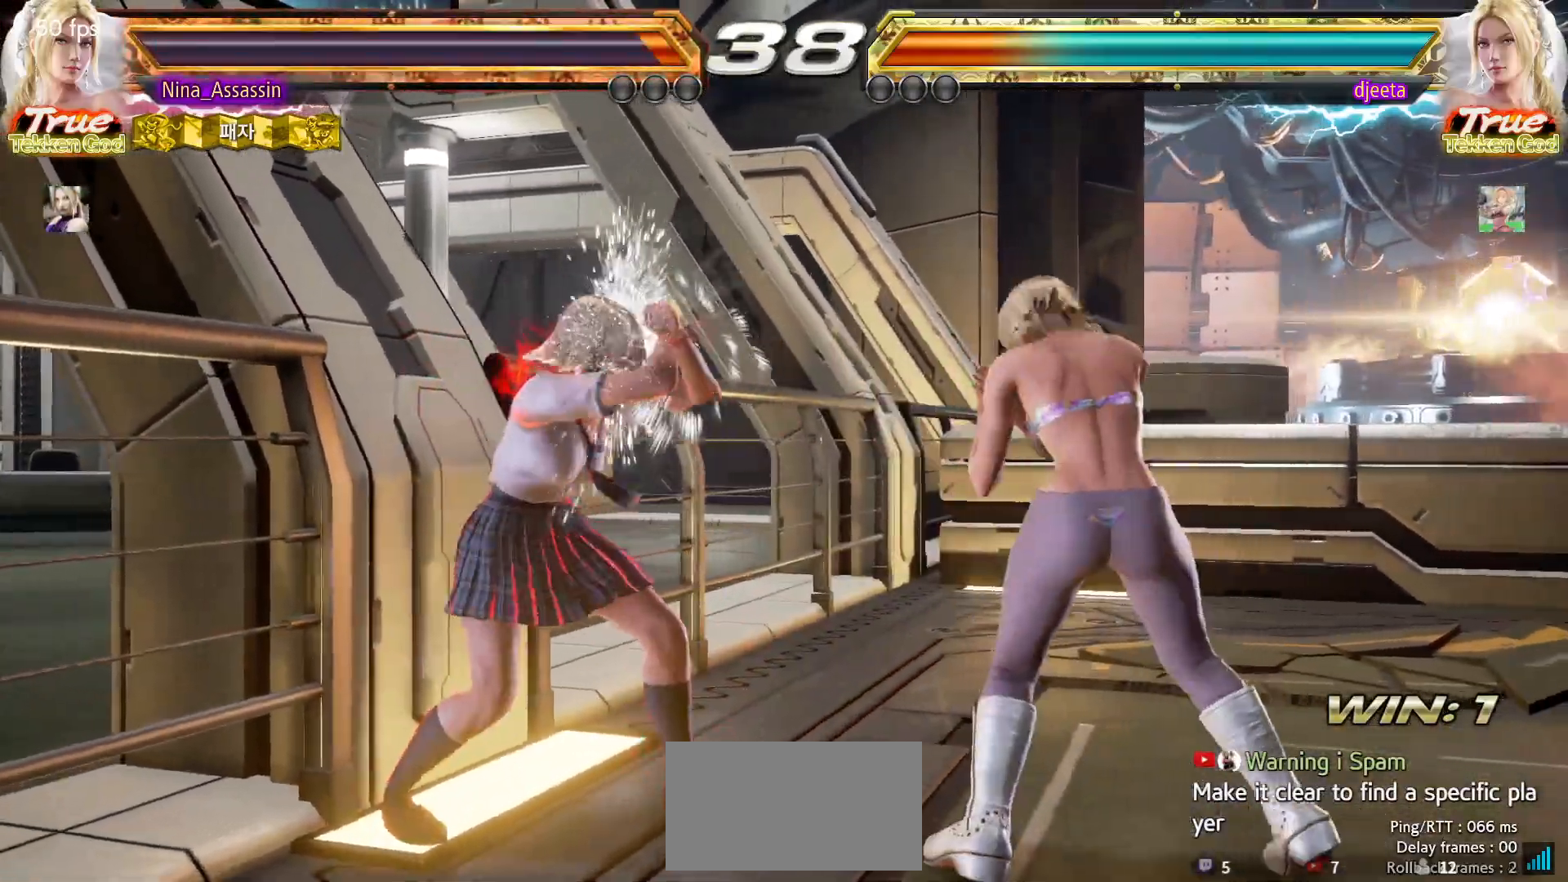
{"buttons": [], "left_stick": "center", "events": [[150, "left_stick", "down-right"], [467, "left_stick", "center"]]}
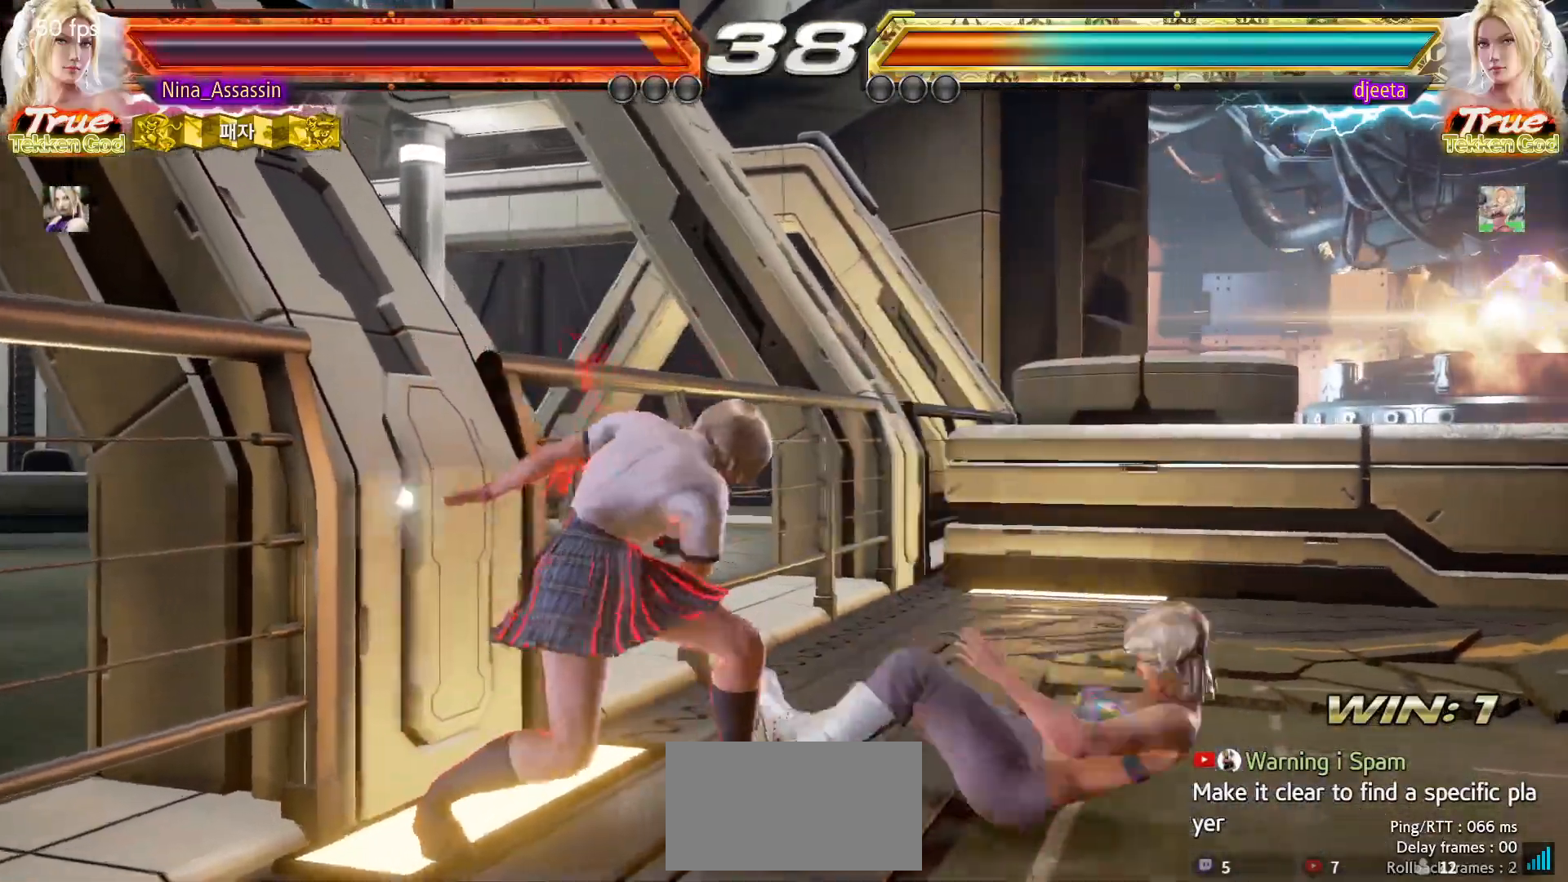
{"buttons": [], "left_stick": "right", "events": [[233, "left_stick", "left"], [283, "left_stick", "down"], [350, "left_stick", "right"], [367, "SQUARE", "down"], [417, "SQUARE", "up"]]}
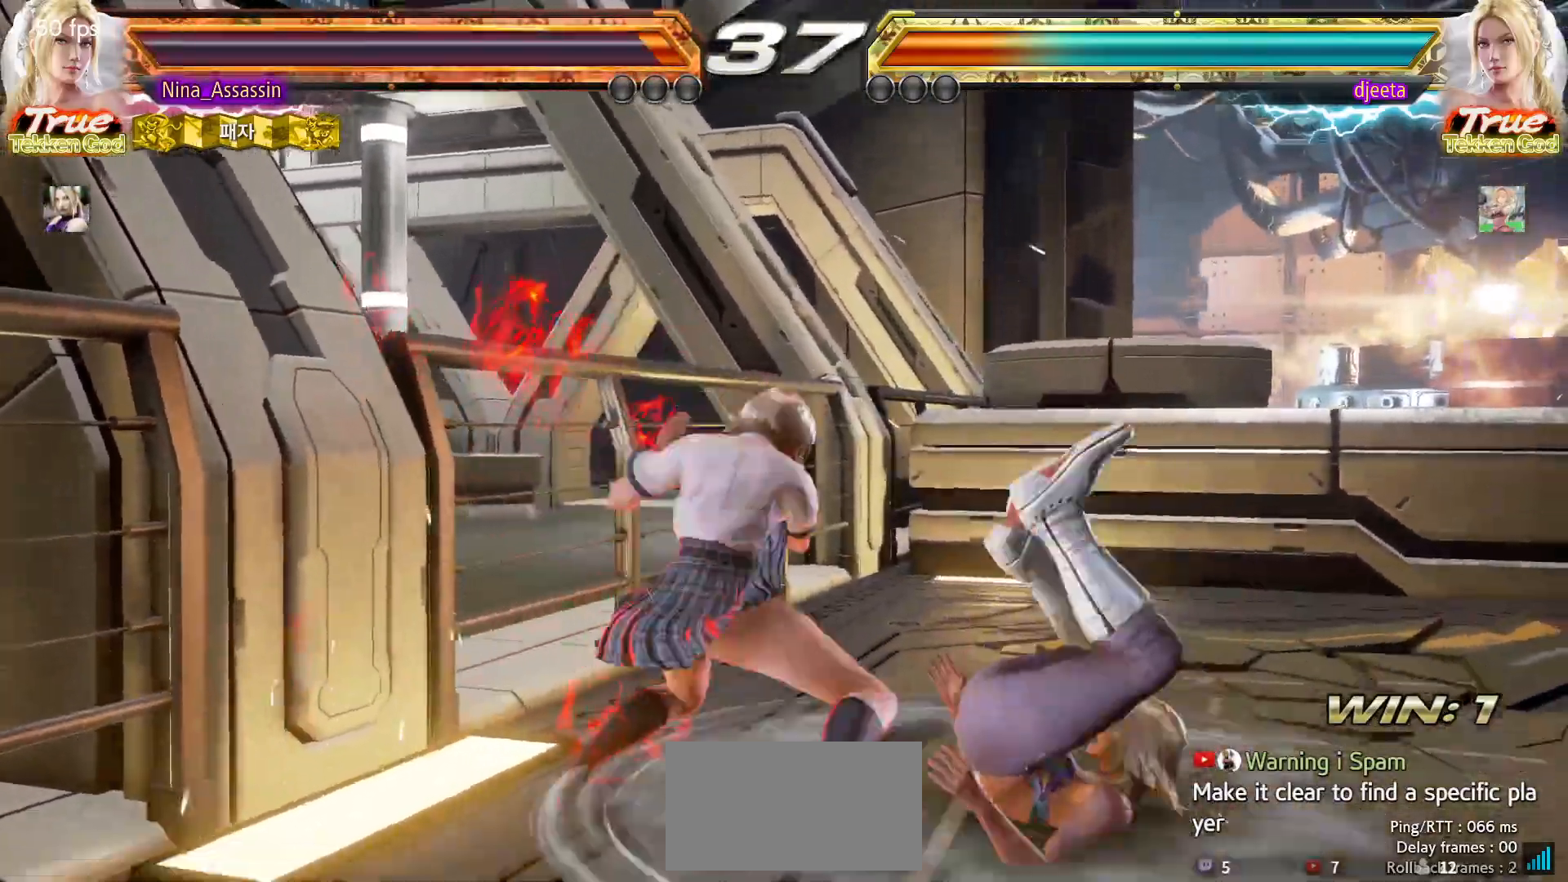
{"buttons": [], "left_stick": "down", "events": [[100, "left_stick", "center"], [433, "left_stick", "left"], [483, "left_stick", "down"]]}
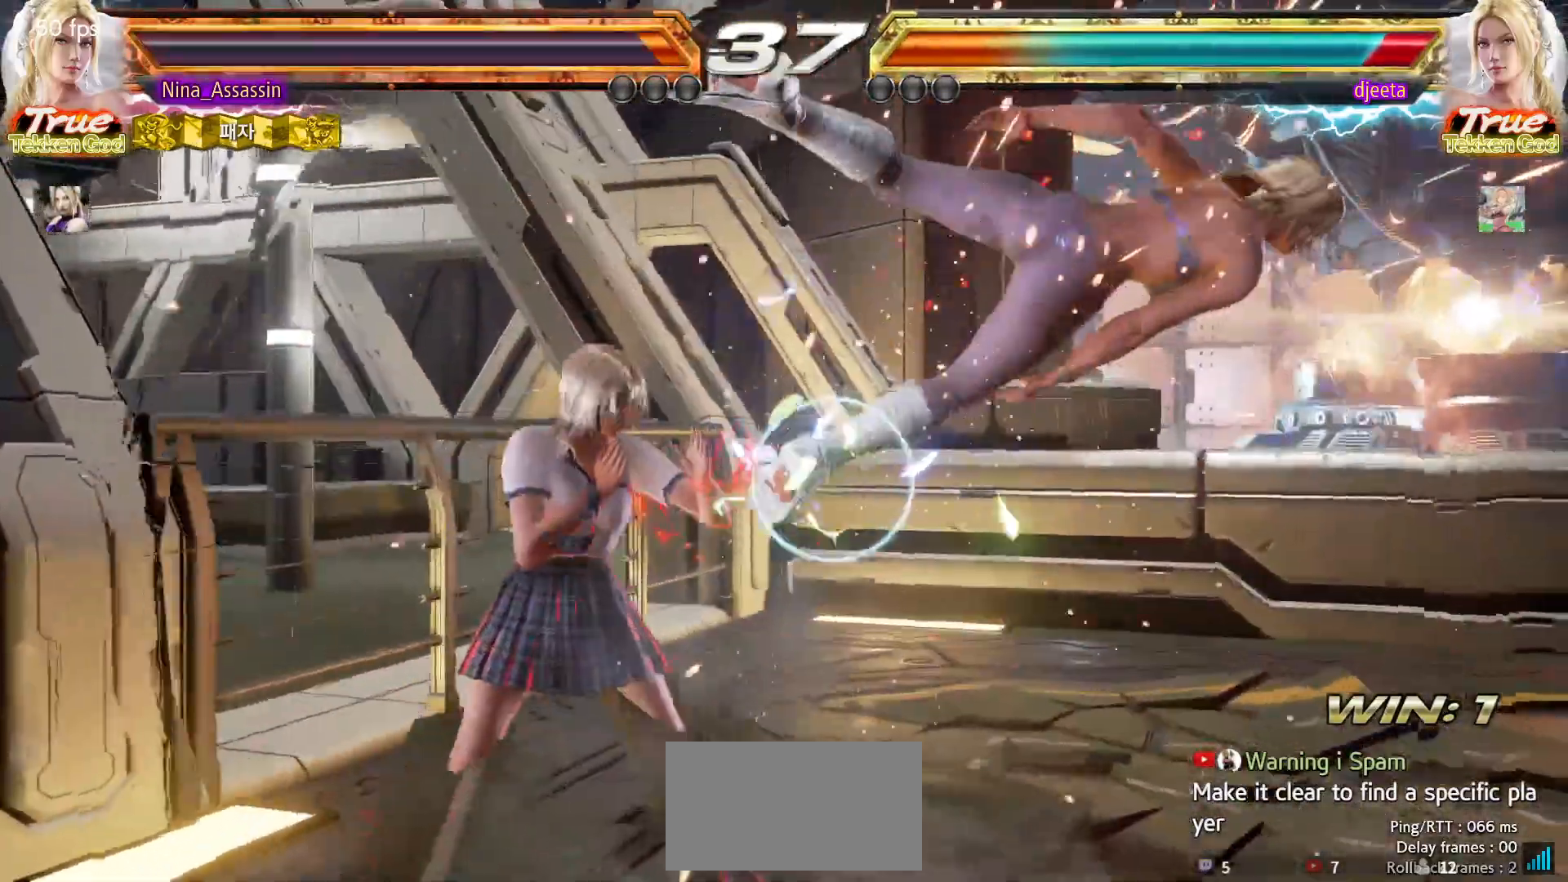
{"buttons": [], "left_stick": "center", "events": [[67, "SQUARE", "down"], [67, "left_stick", "right"], [150, "SQUARE", "up"], [383, "left_stick", "center"]]}
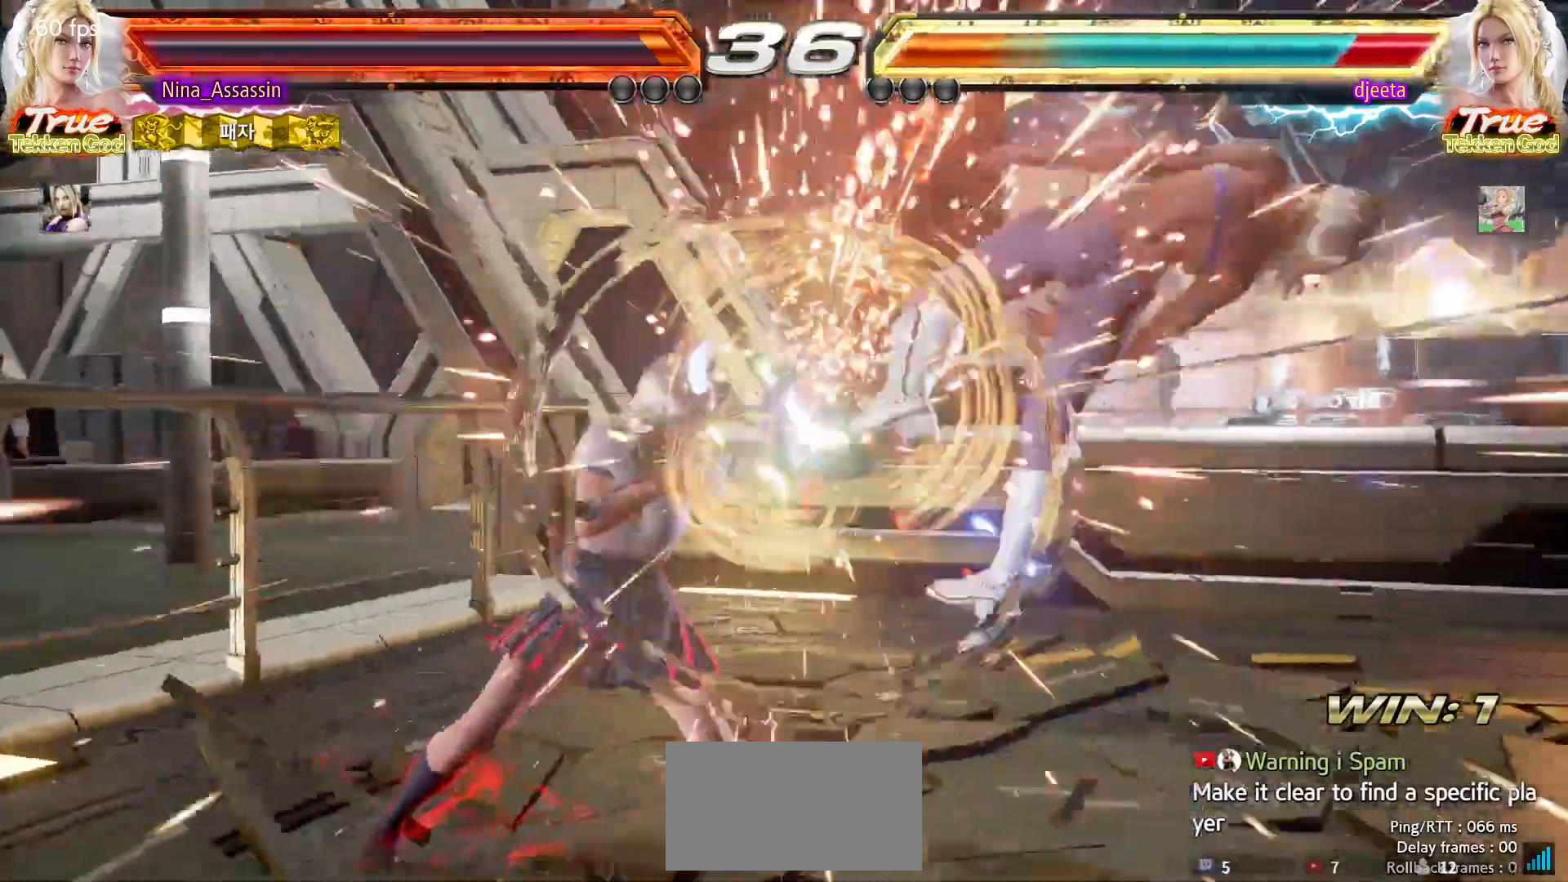
{"buttons": [], "left_stick": "center", "events": [[83, "left_stick", "right"], [183, "TRIANGLE", "down"], [250, "TRIANGLE", "up"], [400, "left_stick", "center"]]}
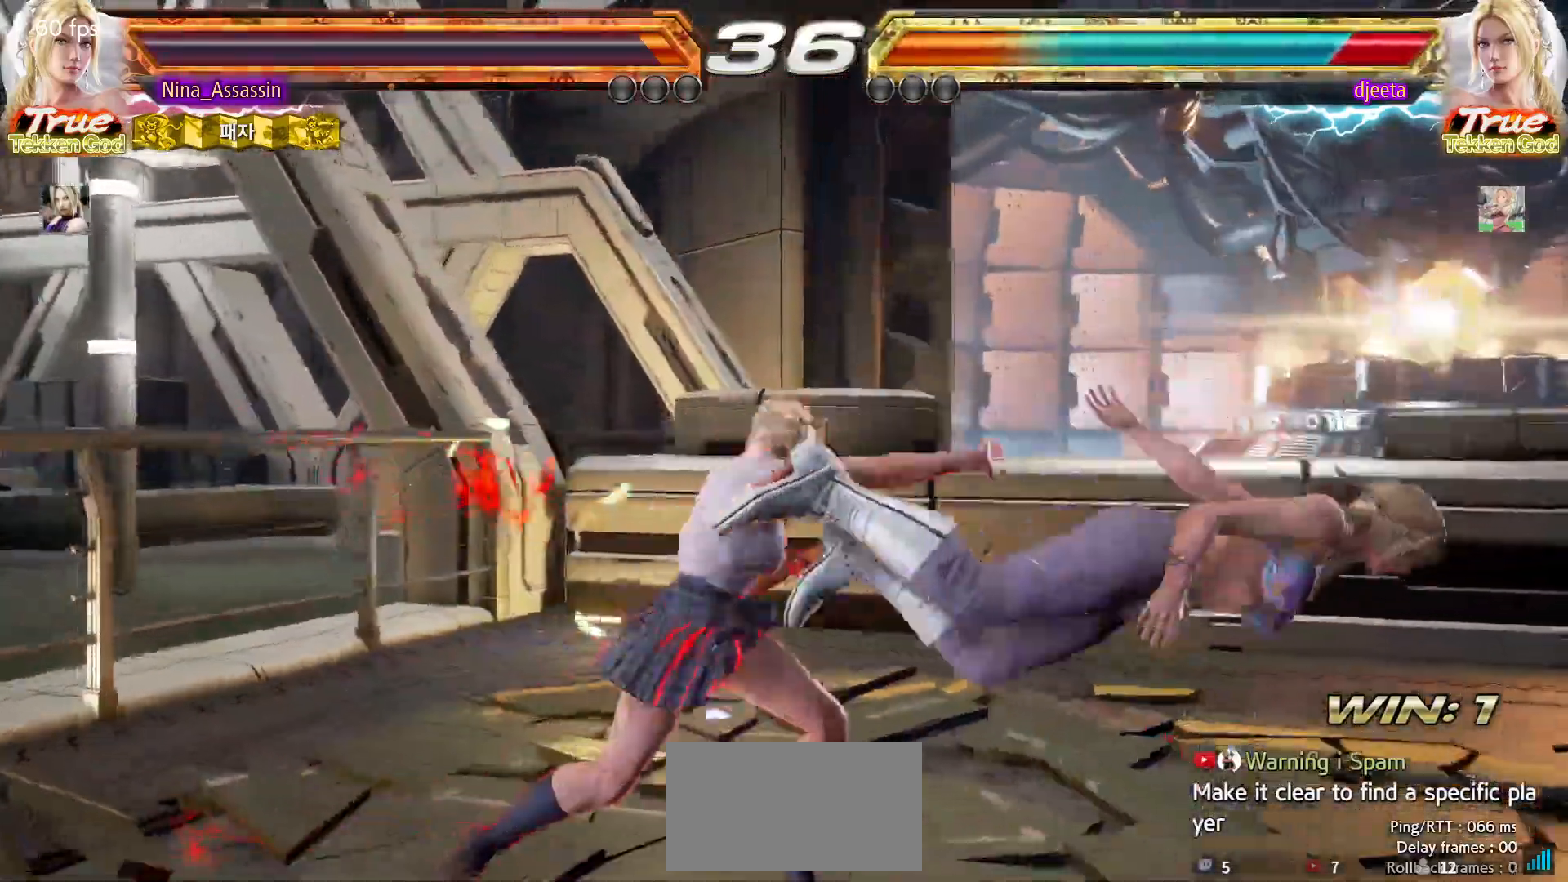
{"buttons": [], "left_stick": "center", "events": [[217, "left_stick", "down"], [267, "TRIANGLE", "down"], [333, "TRIANGLE", "up"], [333, "left_stick", "center"], [433, "CROSS", "down"], [483, "CROSS", "up"]]}
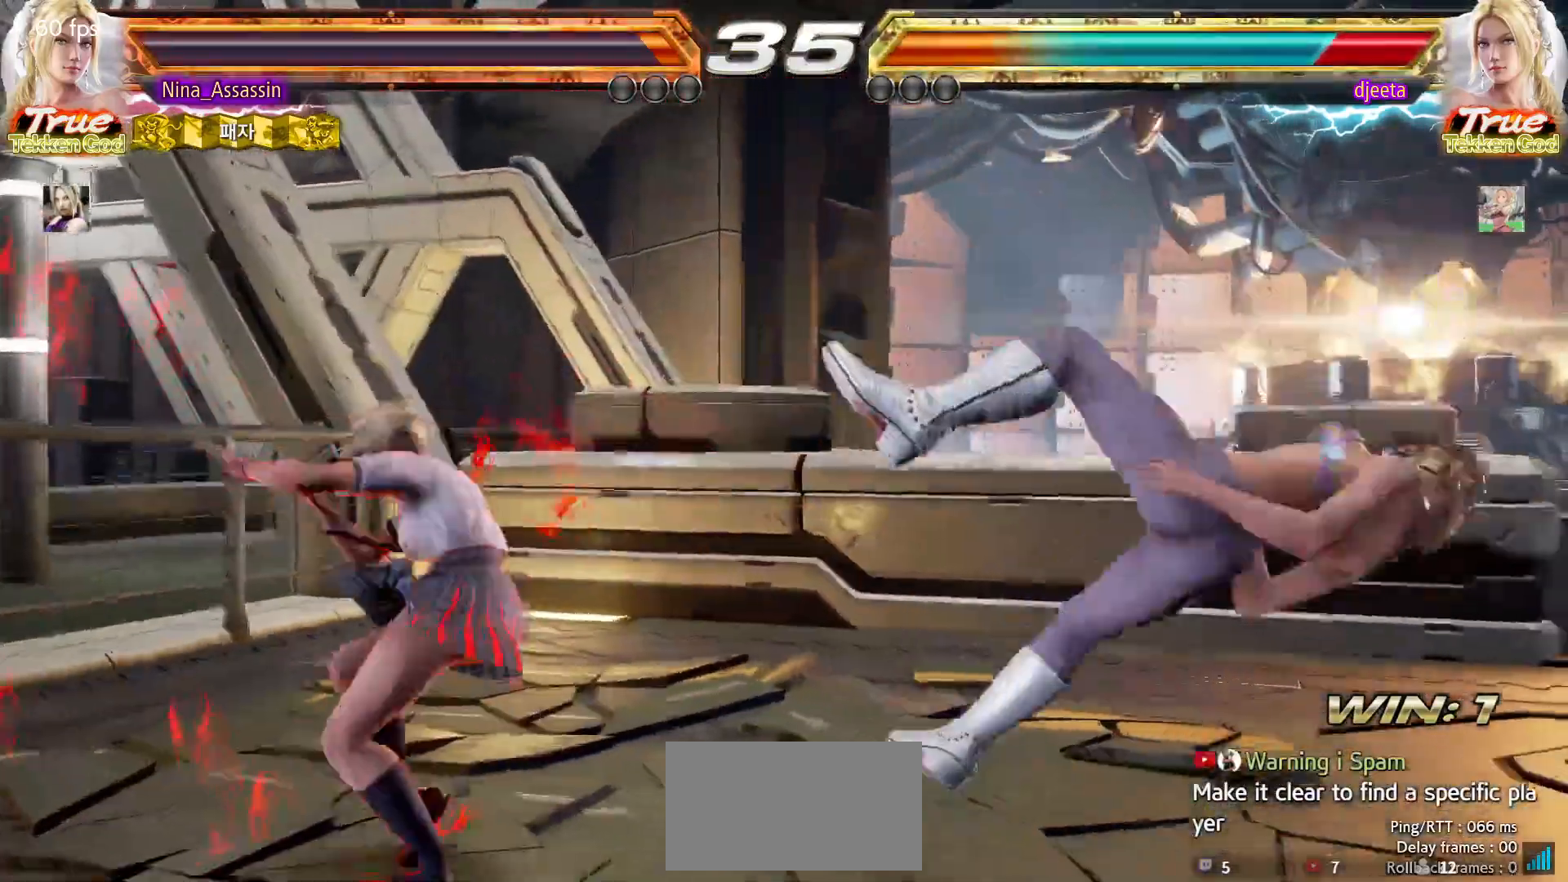
{"buttons": [], "left_stick": "left", "events": [[17, "CROSS", "down"], [67, "CROSS", "up"], [117, "CROSS", "down"], [150, "CROSS", "up"], [183, "CROSS", "down"], [233, "CROSS", "up"], [267, "CROSS", "down"], [317, "CROSS", "up"], [350, "CROSS", "down"], [400, "CROSS", "up"], [500, "left_stick", "left"]]}
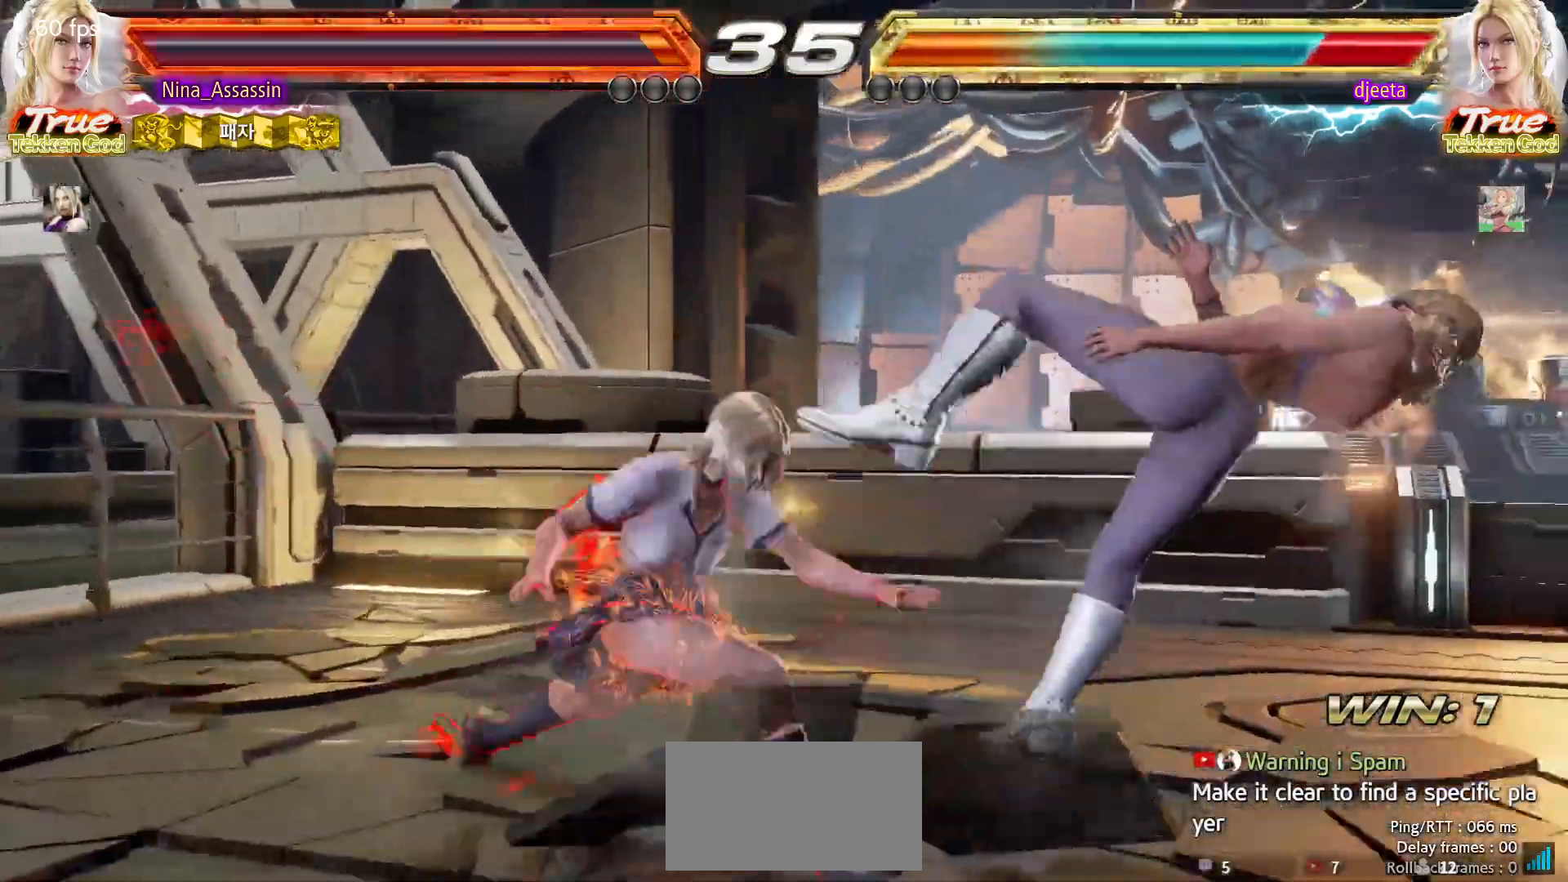
{"buttons": [], "left_stick": "center", "events": [[267, "left_stick", "center"]]}
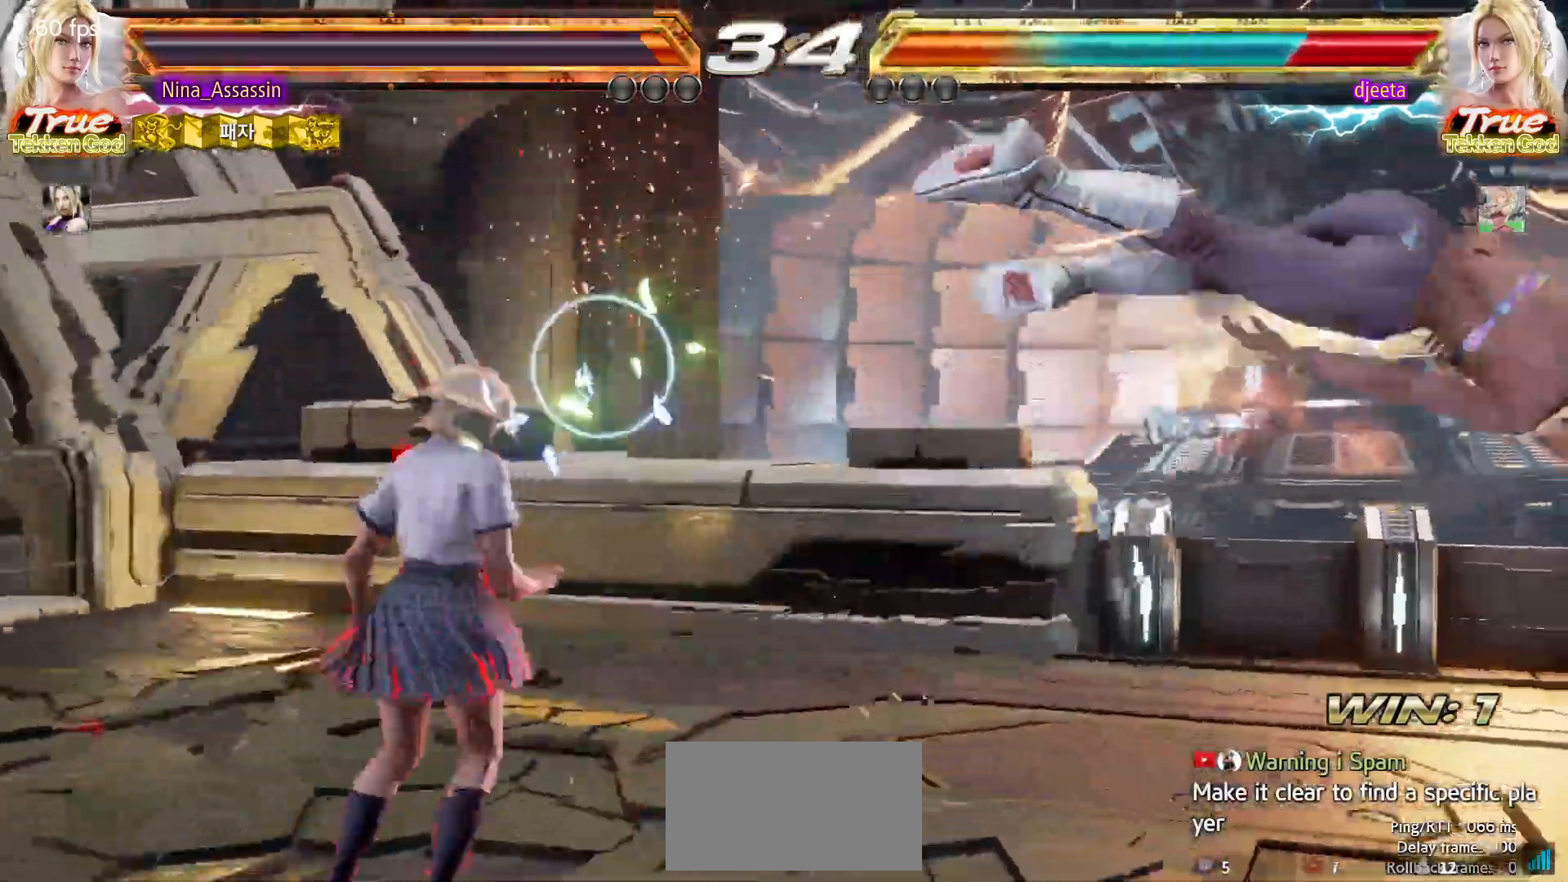
{"buttons": ["CIRCLE"], "left_stick": "right", "events": [[17, "left_stick", "right"], [67, "left_stick", "center"], [133, "left_stick", "right"], [200, "left_stick", "center"], [267, "left_stick", "right"], [333, "left_stick", "center"], [400, "left_stick", "down-left"], [483, "left_stick", "right"], [500, "CIRCLE", "down"]]}
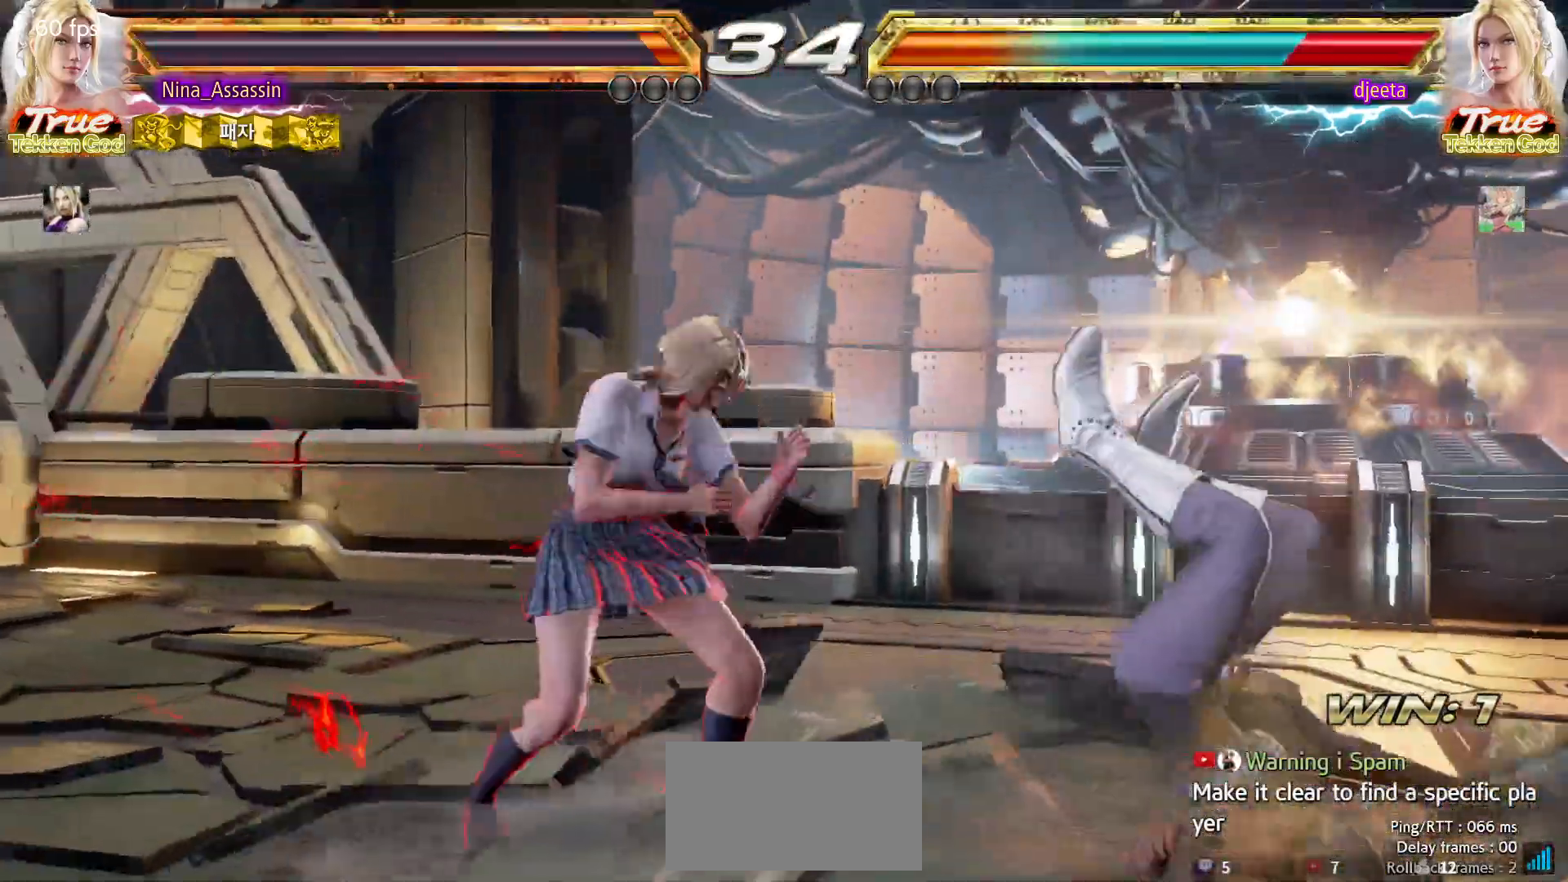
{"buttons": [], "left_stick": "right", "events": [[67, "CIRCLE", "up"], [133, "TRIANGLE", "down"], [183, "TRIANGLE", "up"], [283, "CROSS", "down"], [317, "CROSS", "up"], [350, "CROSS", "down"], [400, "CROSS", "up"], [450, "CROSS", "down"], [483, "CROSS", "up"]]}
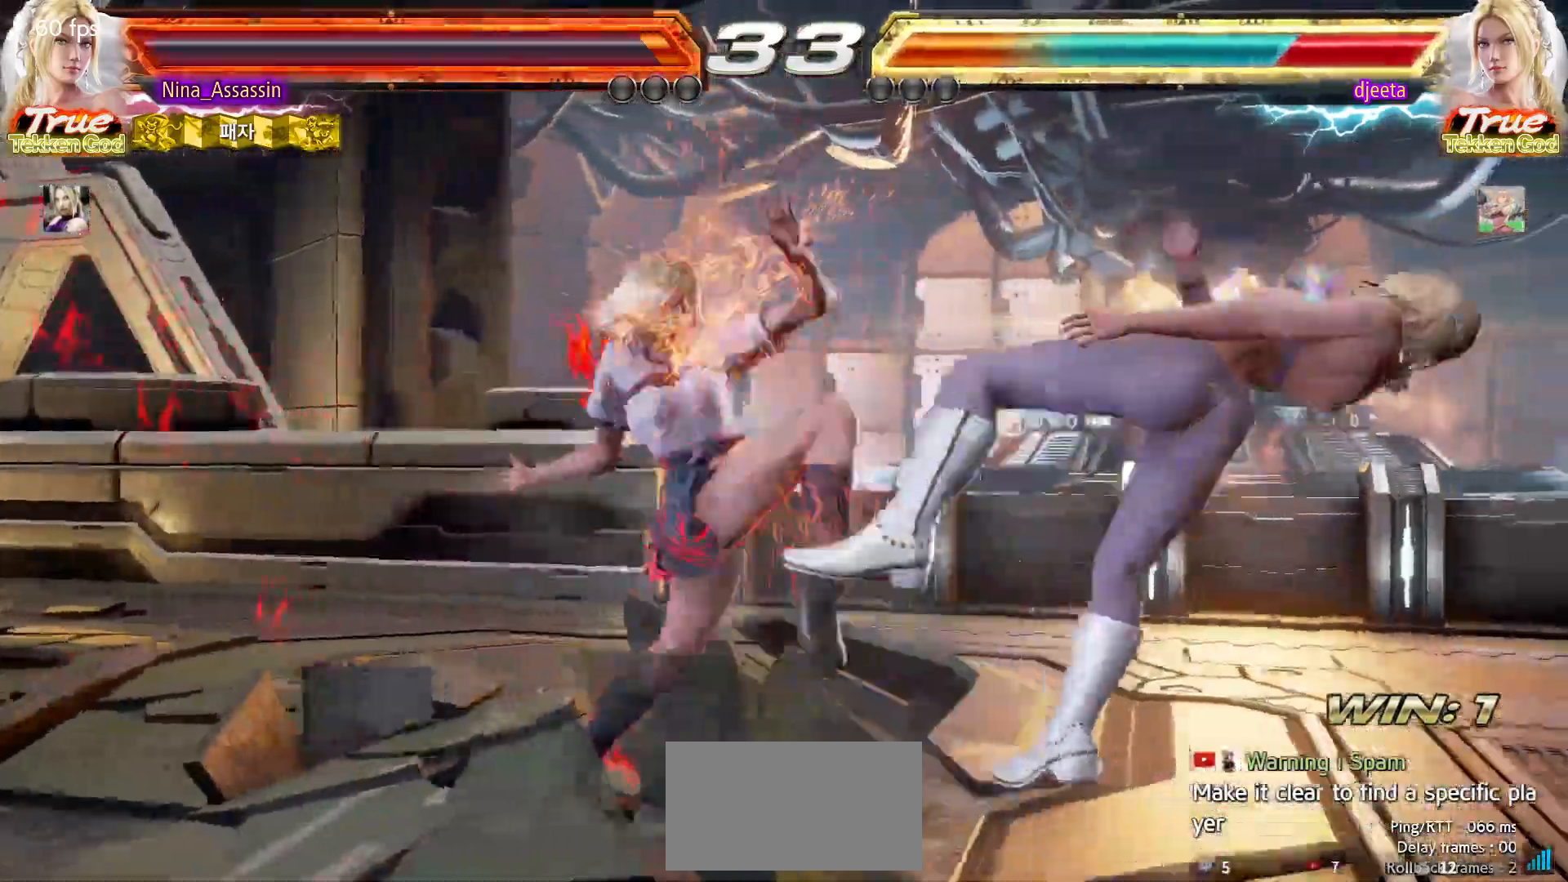
{"buttons": [], "left_stick": "left", "events": [[33, "CROSS", "down"], [67, "CROSS", "up"], [117, "CROSS", "down"], [150, "CROSS", "up"], [183, "CROSS", "down"], [217, "CROSS", "up"], [317, "left_stick", "center"], [400, "left_stick", "left"]]}